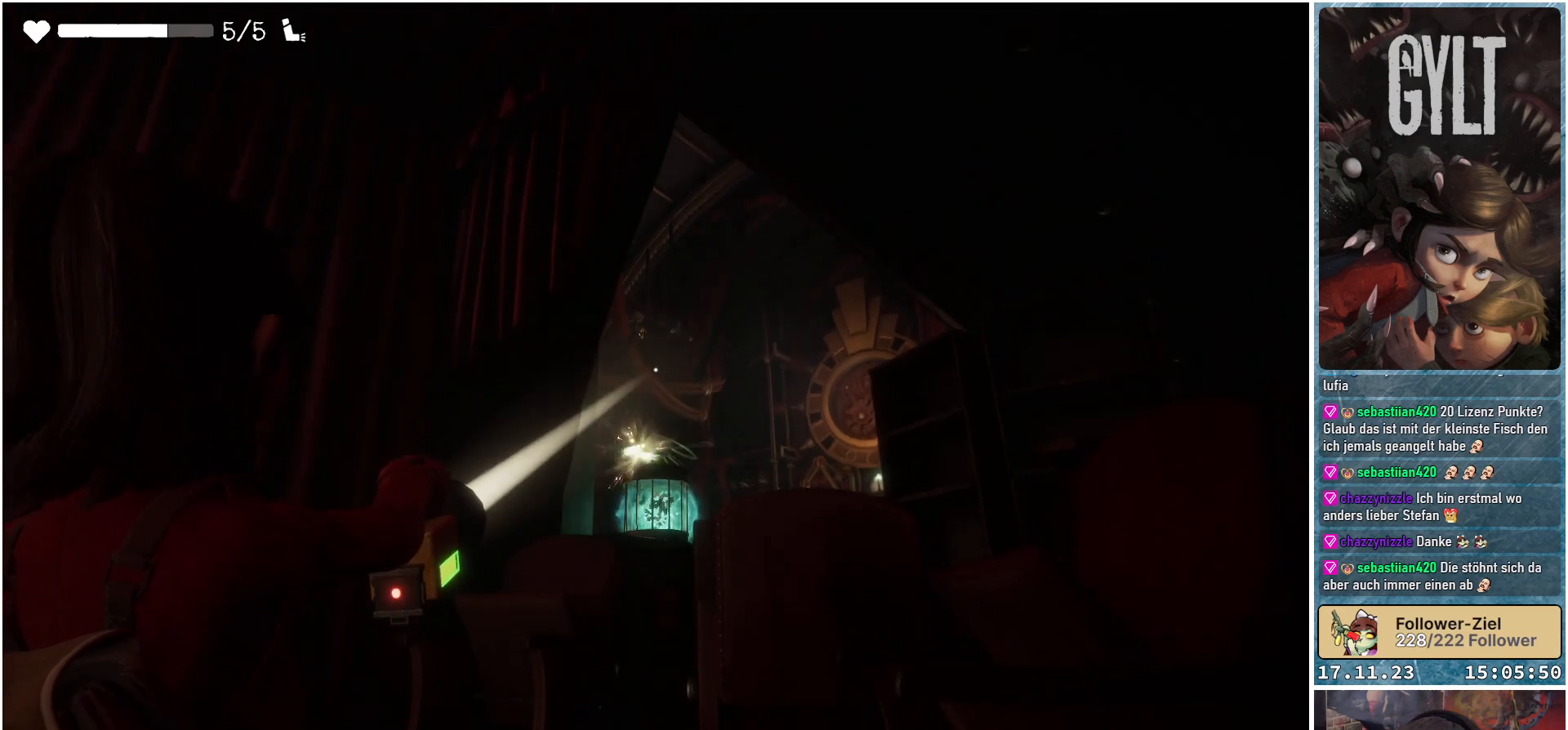
Gameplay with a controller (Xbox layout); each line is a JSON object with the inputs held at the frame after it. "events" lists button and stick changes between this image and that frame as [ms after this image, input, new state], when the widget could be followed in between.
{"buttons": ["L2", "R2"], "left_stick": "center", "right_stick": "down", "events": [[400, "right_stick", "down"]]}
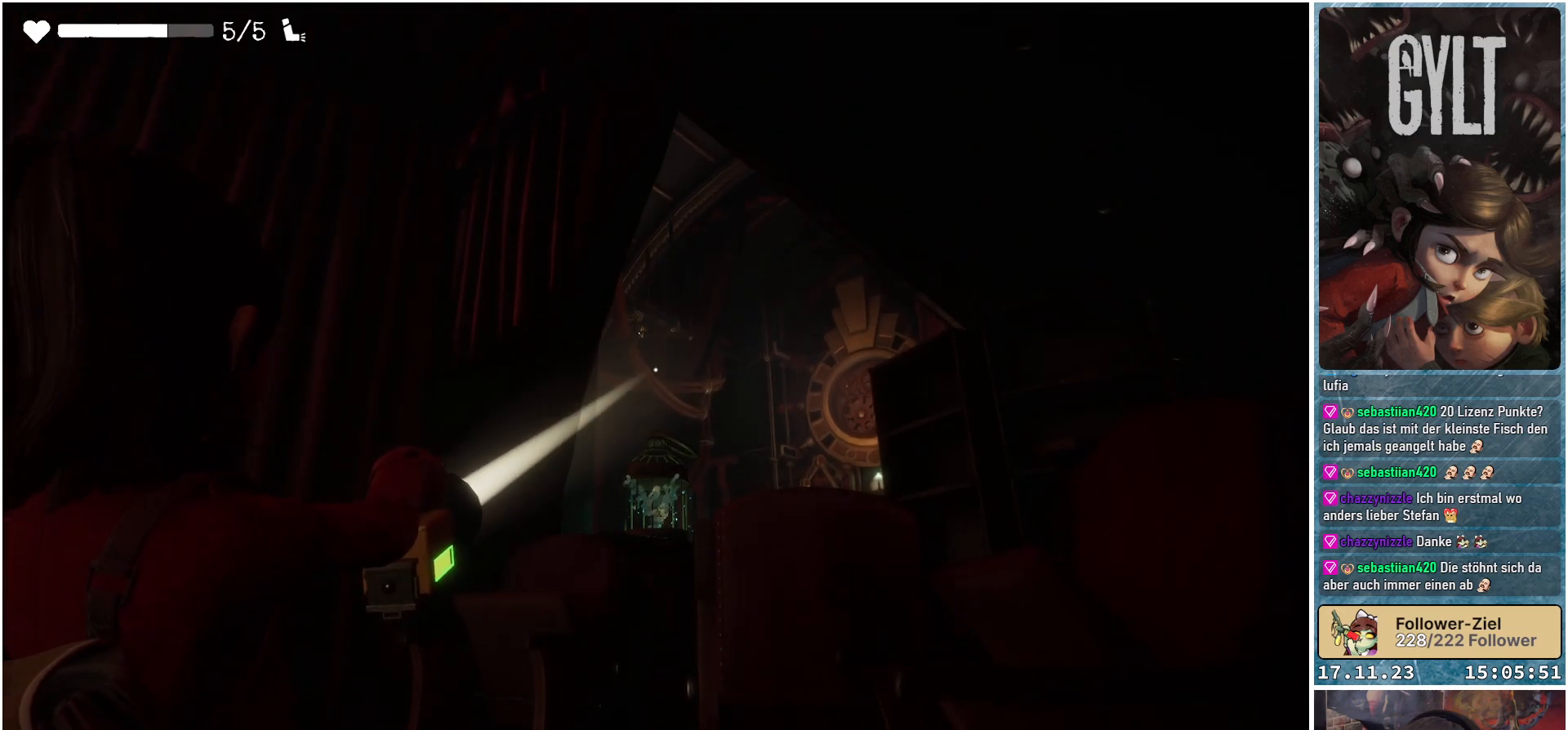
{"buttons": [], "left_stick": "center", "right_stick": "down", "events": [[367, "R2", "up"], [450, "L2", "up"]]}
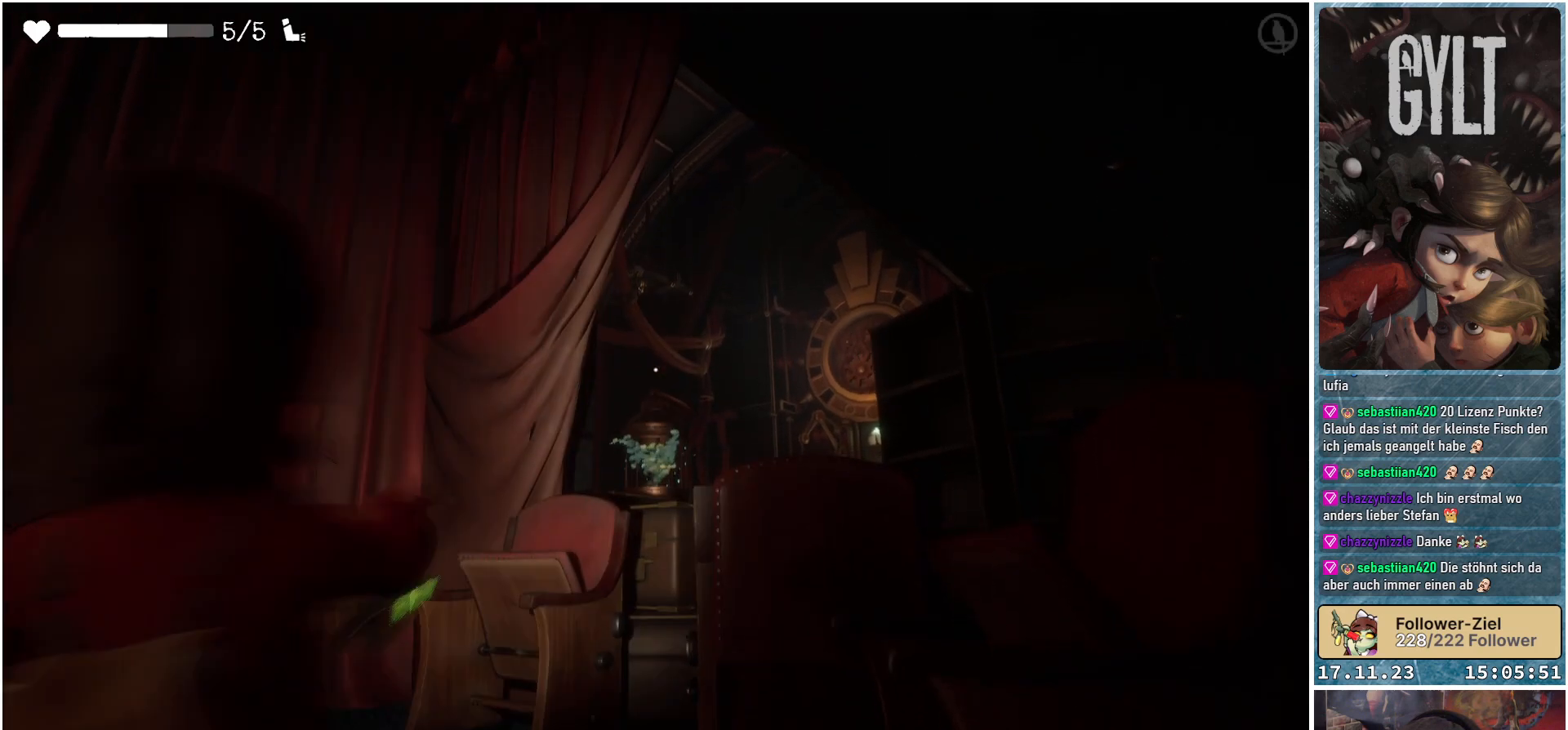
{"buttons": [], "left_stick": "center", "right_stick": "down", "events": [[17, "right_stick", "center"], [167, "right_stick", "down"]]}
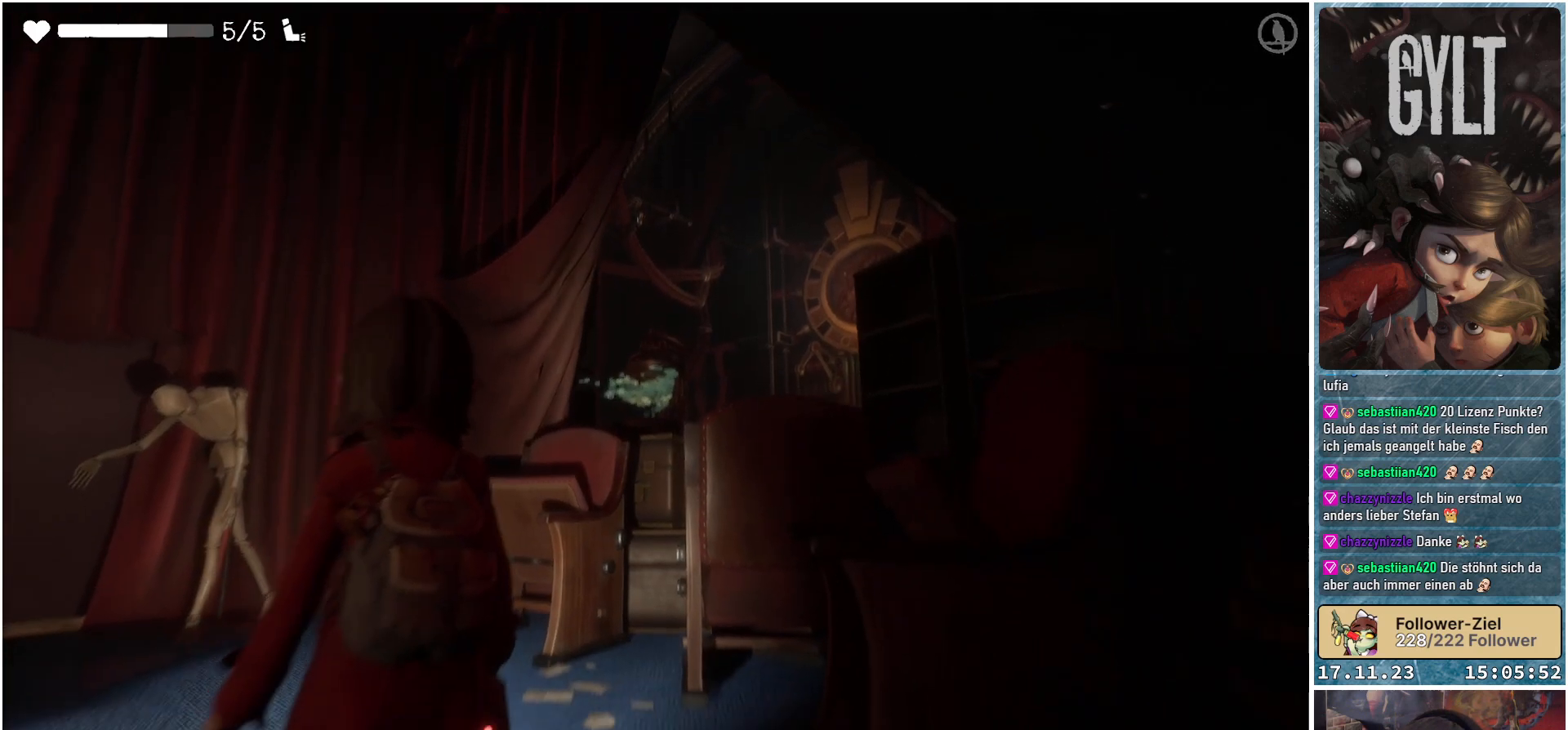
{"buttons": [], "left_stick": "center", "right_stick": "down", "events": [[100, "right_stick", "center"], [483, "right_stick", "down"]]}
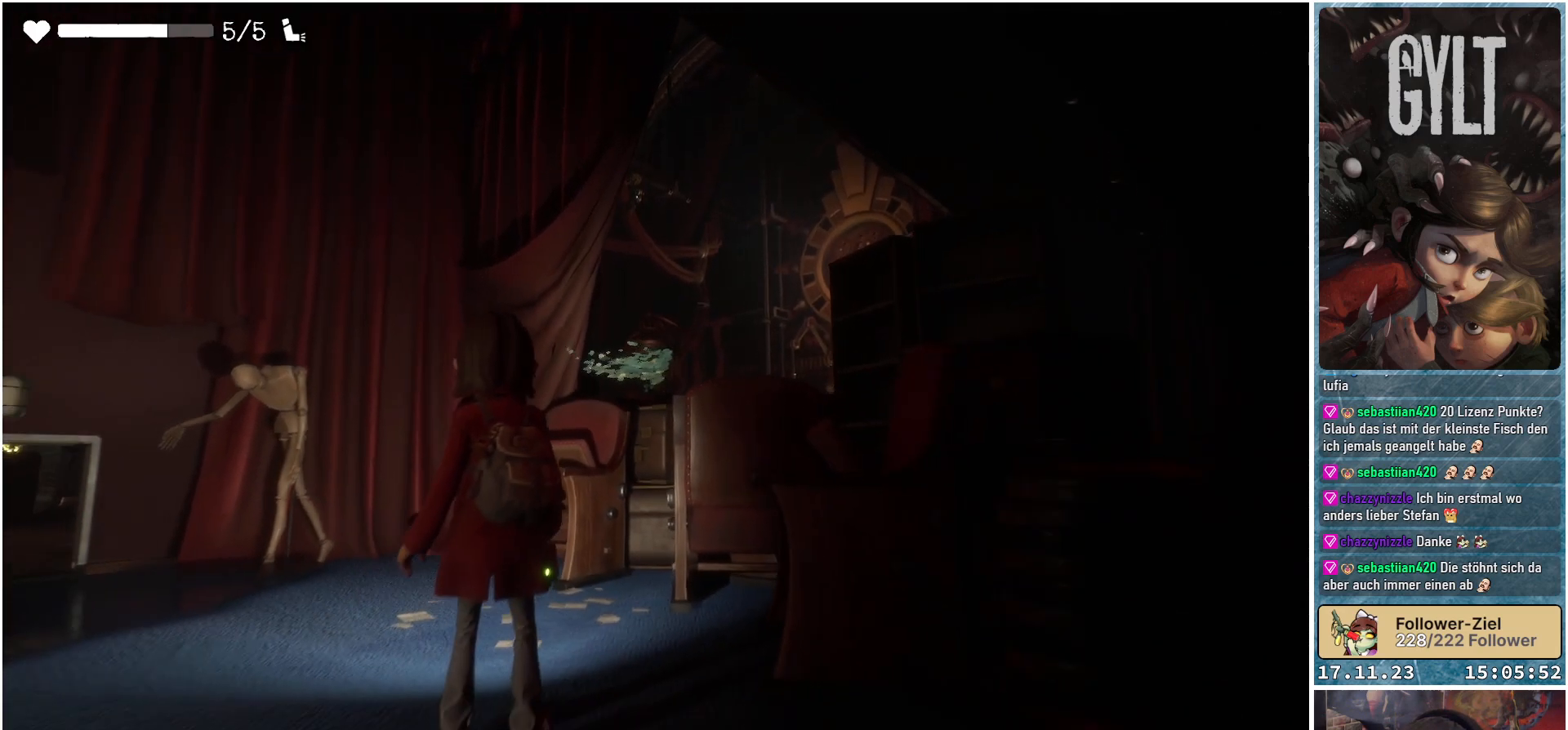
{"buttons": [], "left_stick": "center", "right_stick": "center", "events": [[217, "right_stick", "center"]]}
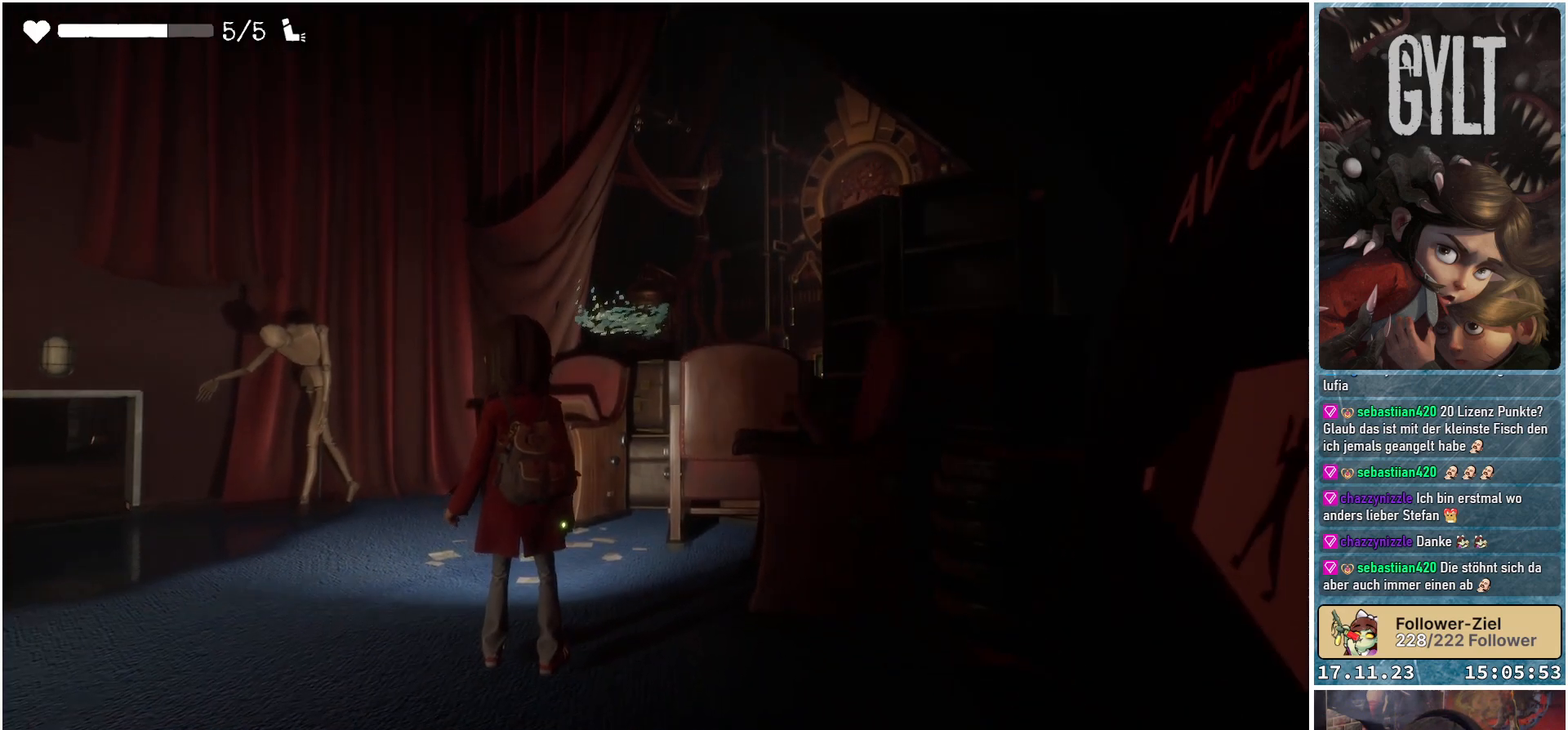
{"buttons": [], "left_stick": "center", "right_stick": "center", "events": []}
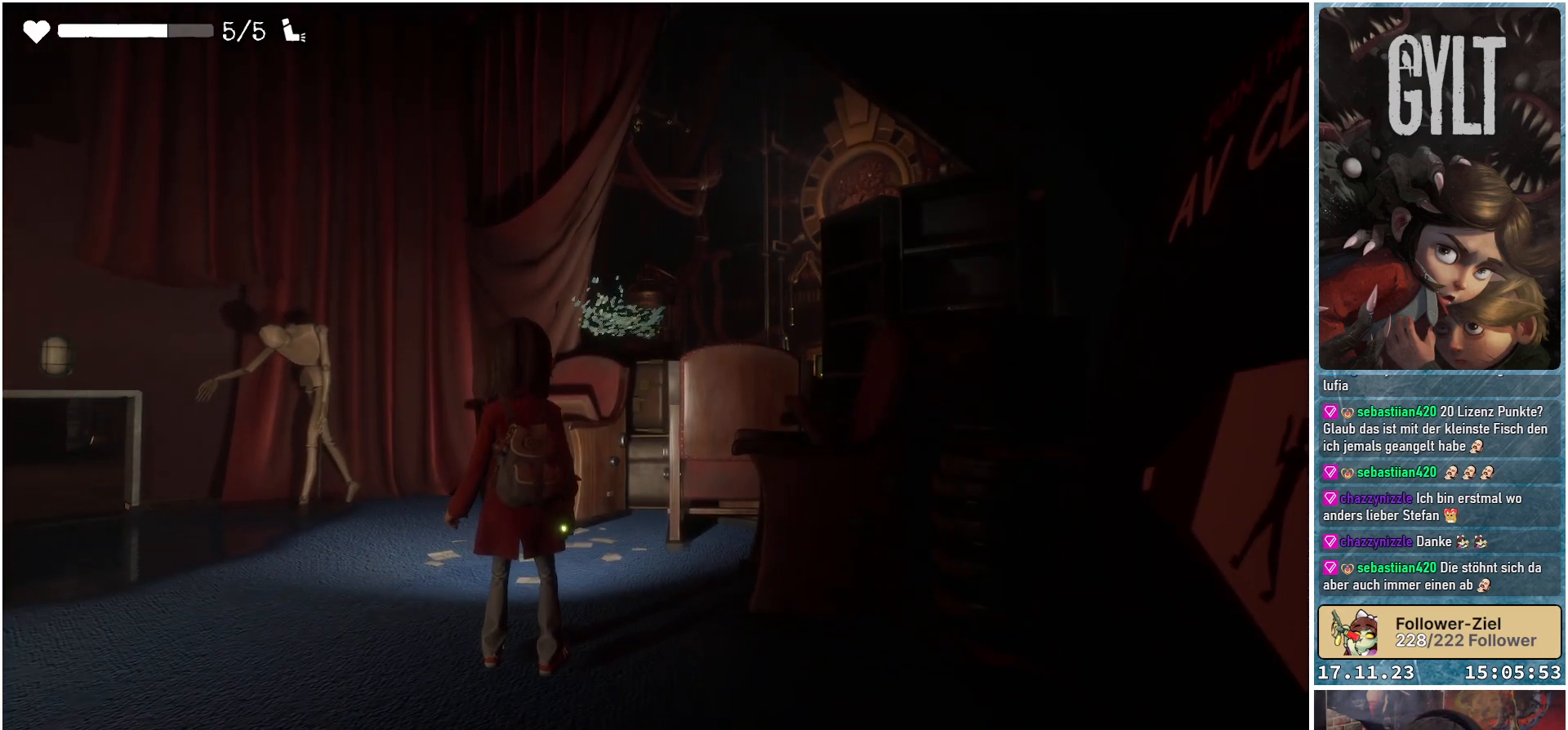
{"buttons": [], "left_stick": "center", "right_stick": "down-left", "events": [[350, "right_stick", "down-left"]]}
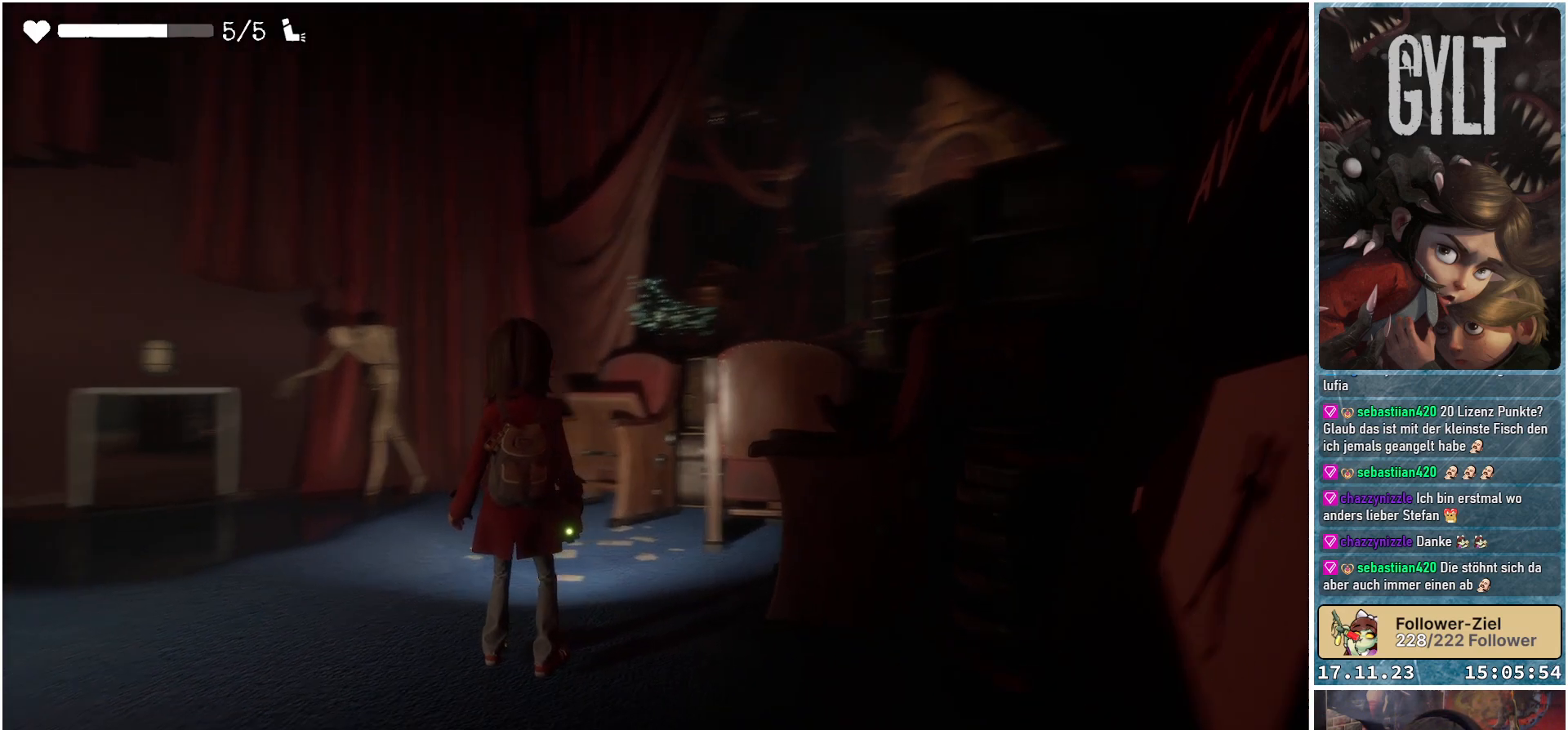
{"buttons": [], "left_stick": "center", "right_stick": "down-left", "events": []}
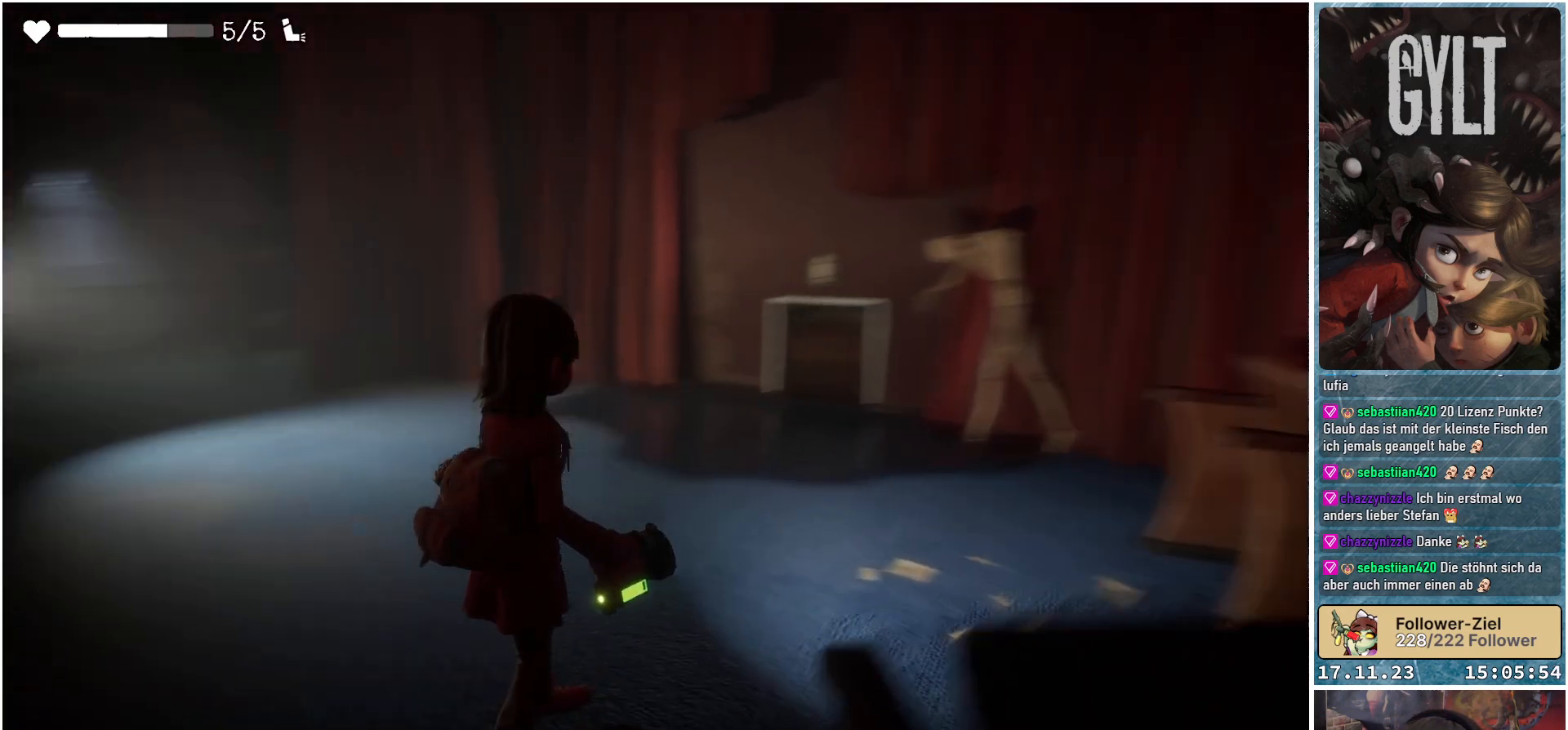
{"buttons": [], "left_stick": "center", "right_stick": "center", "events": [[117, "right_stick", "center"]]}
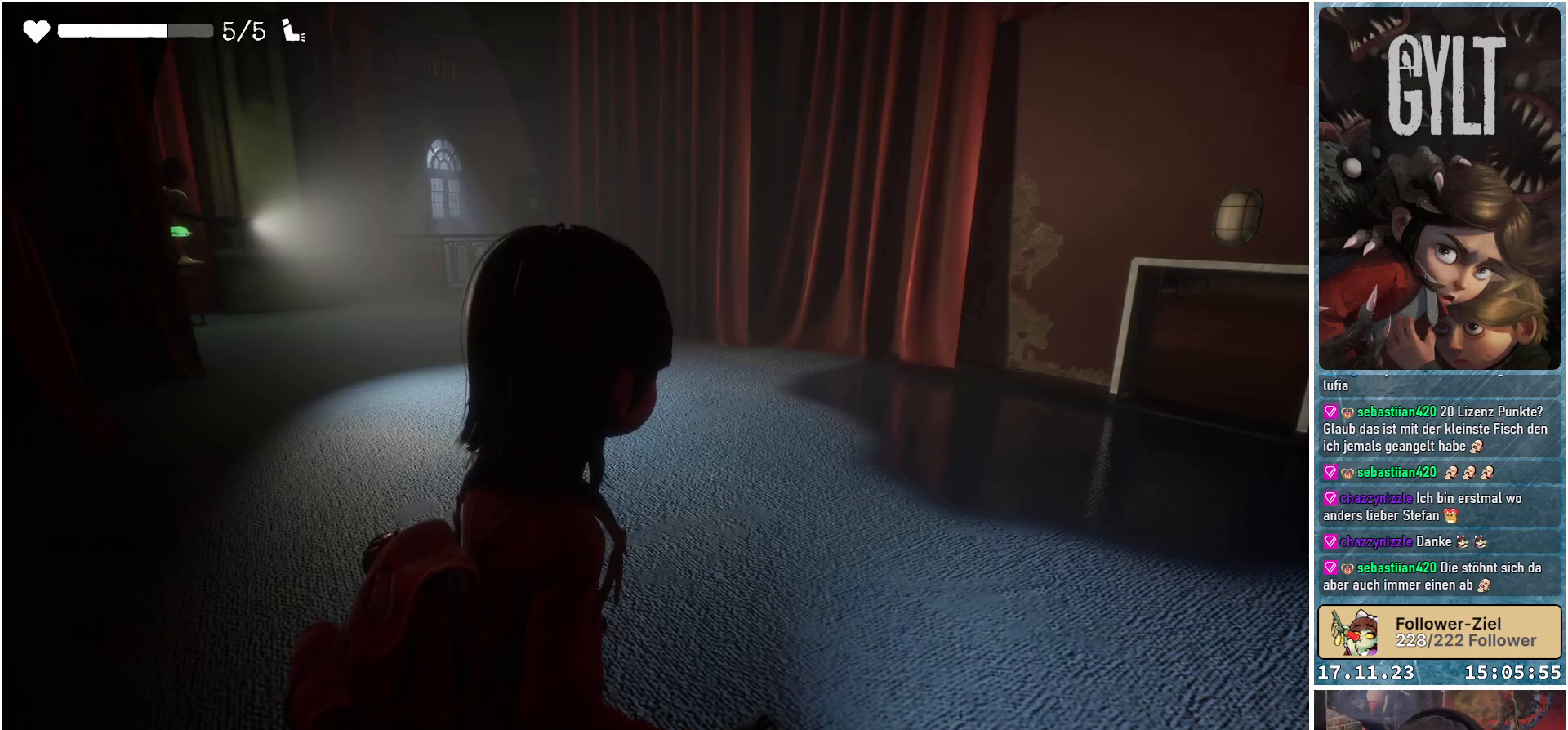
{"buttons": [], "left_stick": "up-right", "right_stick": "right", "events": [[183, "left_stick", "up-right"], [283, "right_stick", "right"]]}
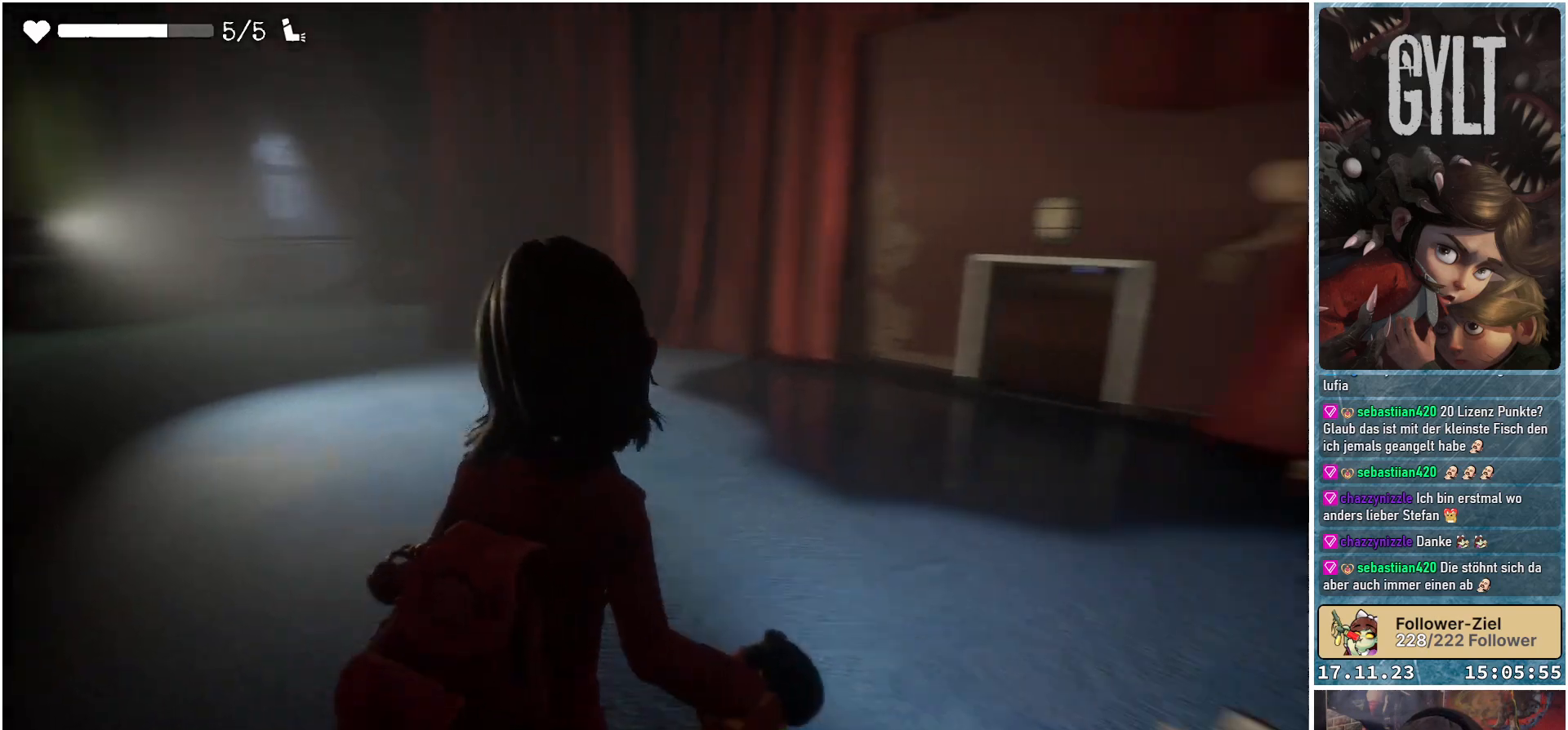
{"buttons": [], "left_stick": "up", "right_stick": "center", "events": [[117, "left_stick", "up"], [267, "right_stick", "center"]]}
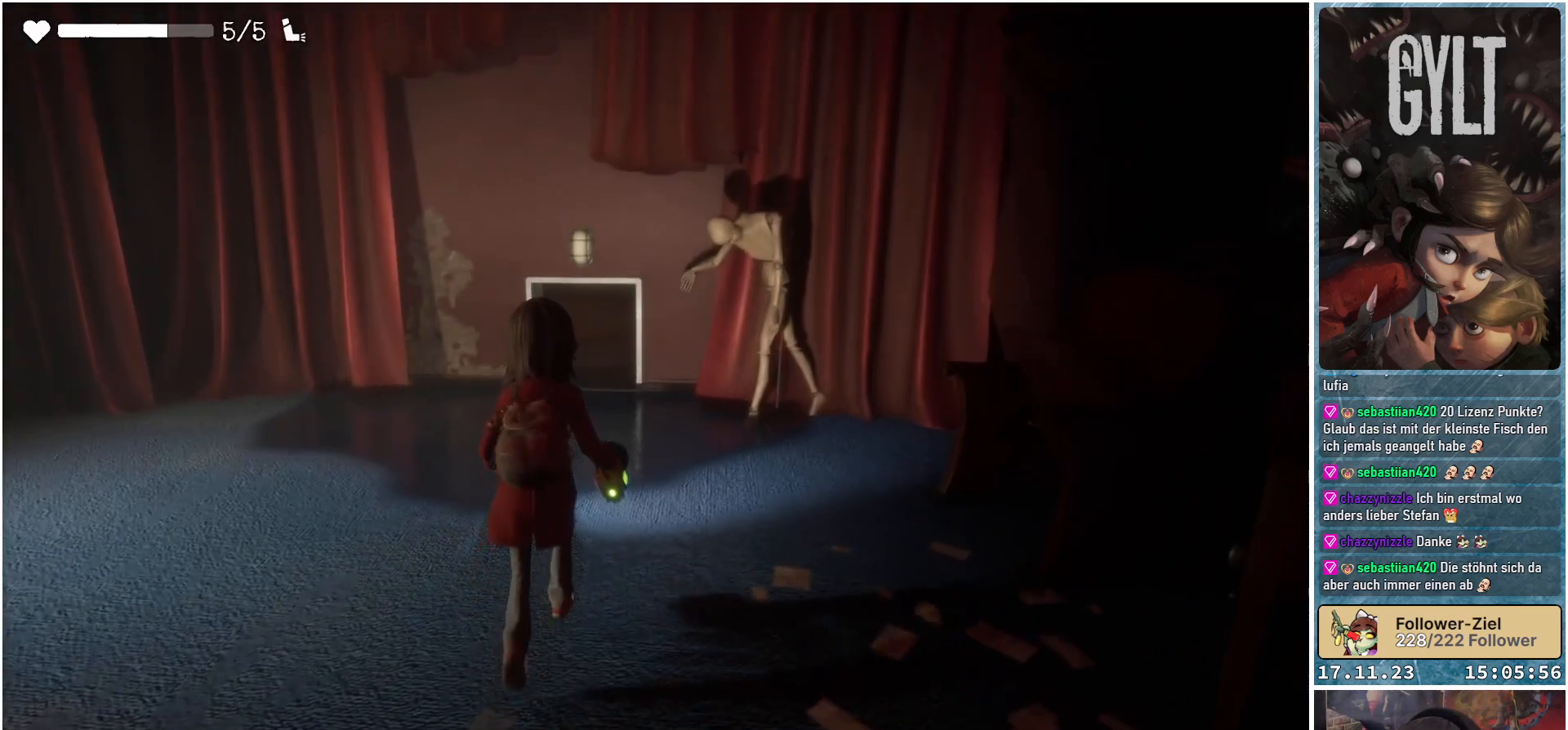
{"buttons": [], "left_stick": "down", "right_stick": "center", "events": [[183, "right_stick", "left"], [233, "left_stick", "center"], [433, "right_stick", "center"], [467, "left_stick", "down"]]}
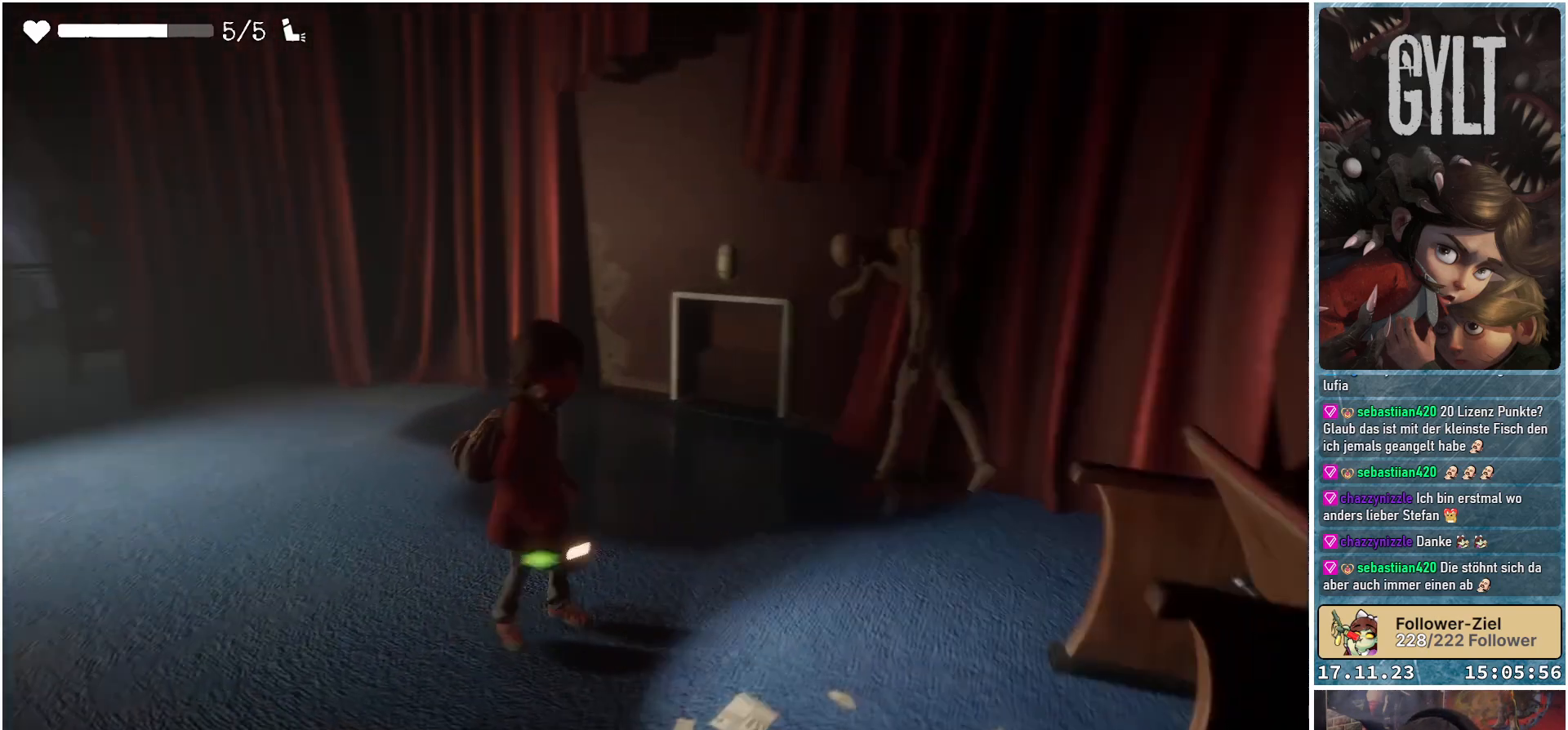
{"buttons": [], "left_stick": "right", "right_stick": "up-right", "events": [[83, "left_stick", "center"], [267, "right_stick", "up-right"], [500, "left_stick", "right"]]}
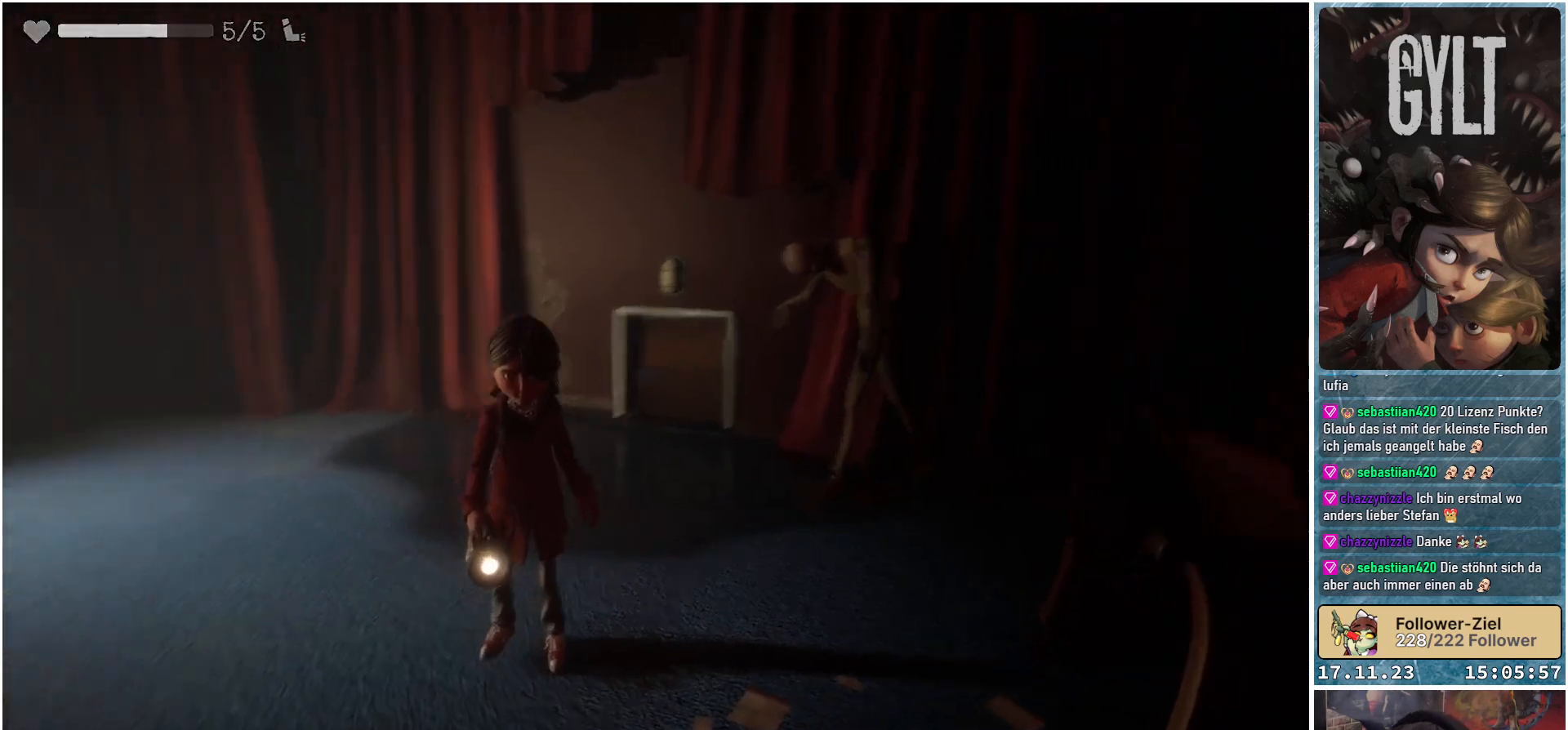
{"buttons": [], "left_stick": "center", "right_stick": "center", "events": [[83, "right_stick", "center"], [133, "left_stick", "center"]]}
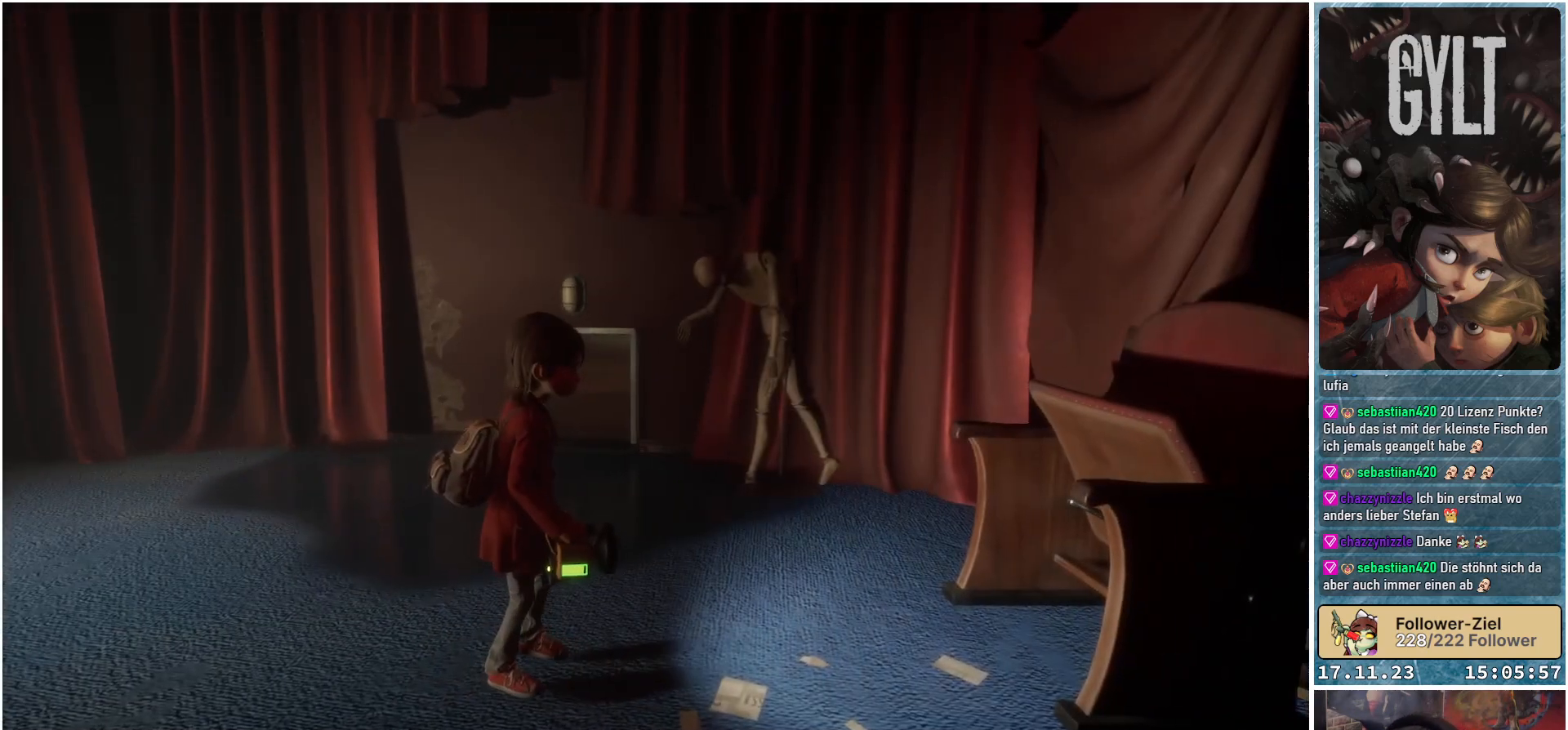
{"buttons": [], "left_stick": "center", "right_stick": "center", "events": [[17, "right_stick", "up"], [217, "right_stick", "center"], [350, "right_stick", "up"], [467, "right_stick", "center"]]}
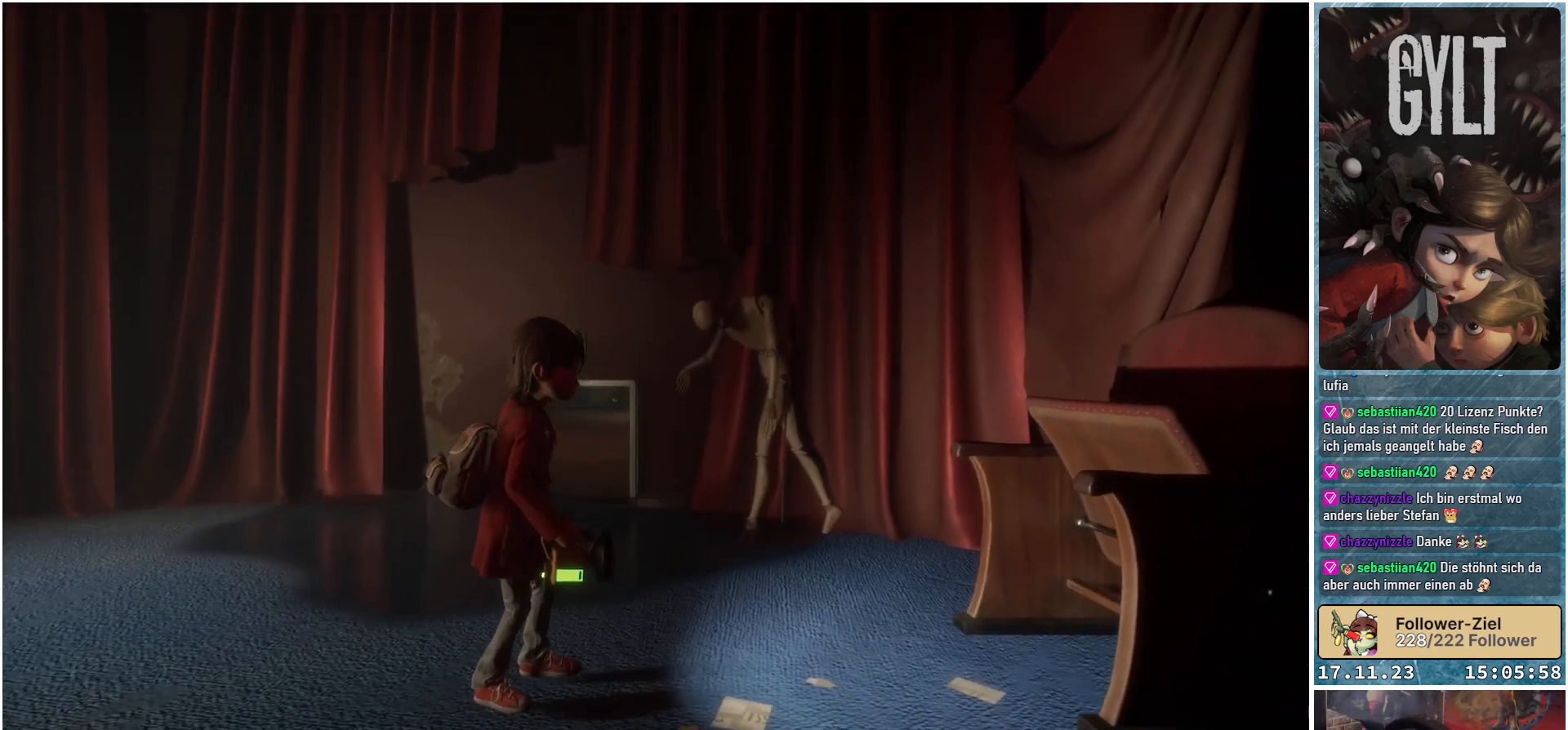
{"buttons": [], "left_stick": "center", "right_stick": "center", "events": []}
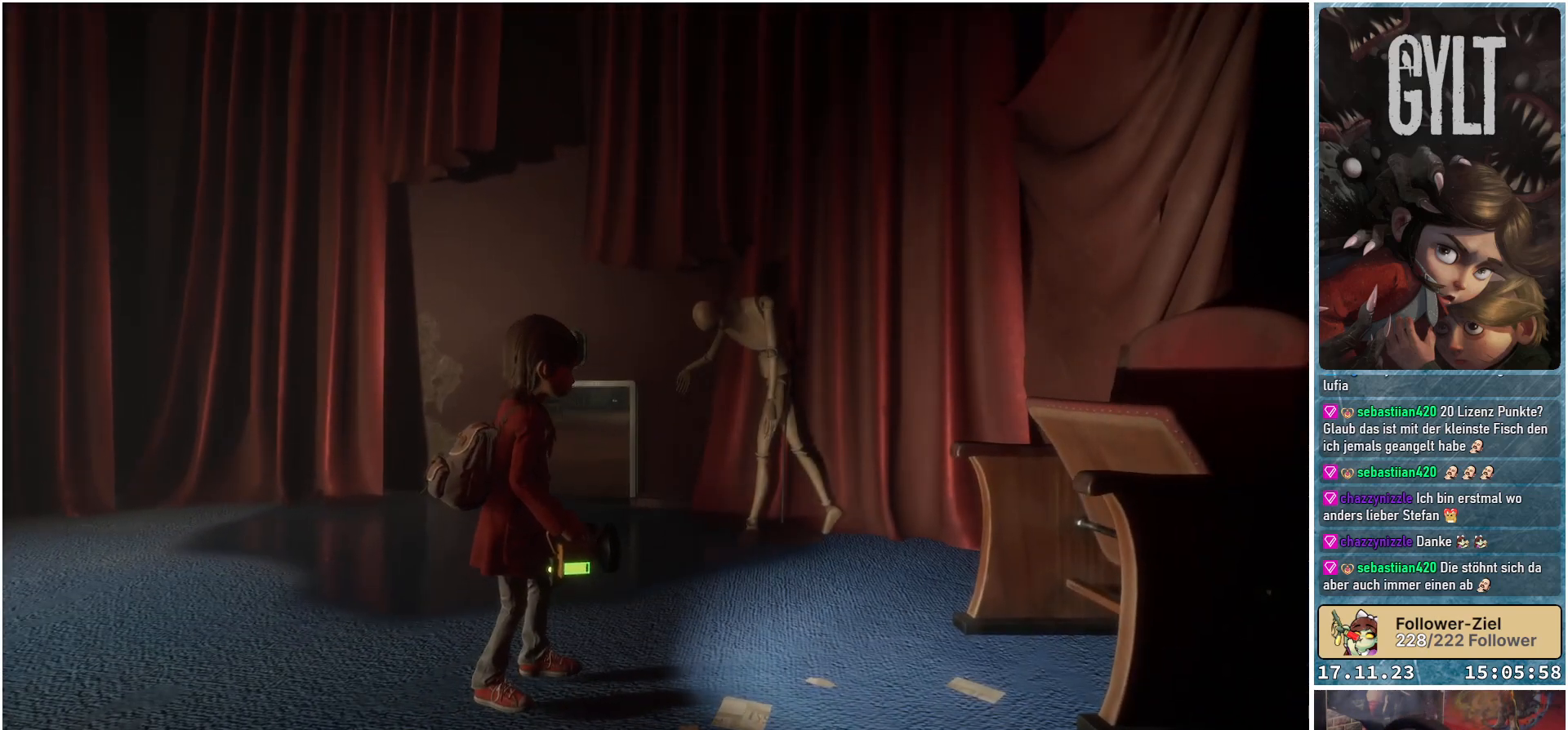
{"buttons": [], "left_stick": "center", "right_stick": "center", "events": [[300, "SELECT", "down"], [417, "SELECT", "up"]]}
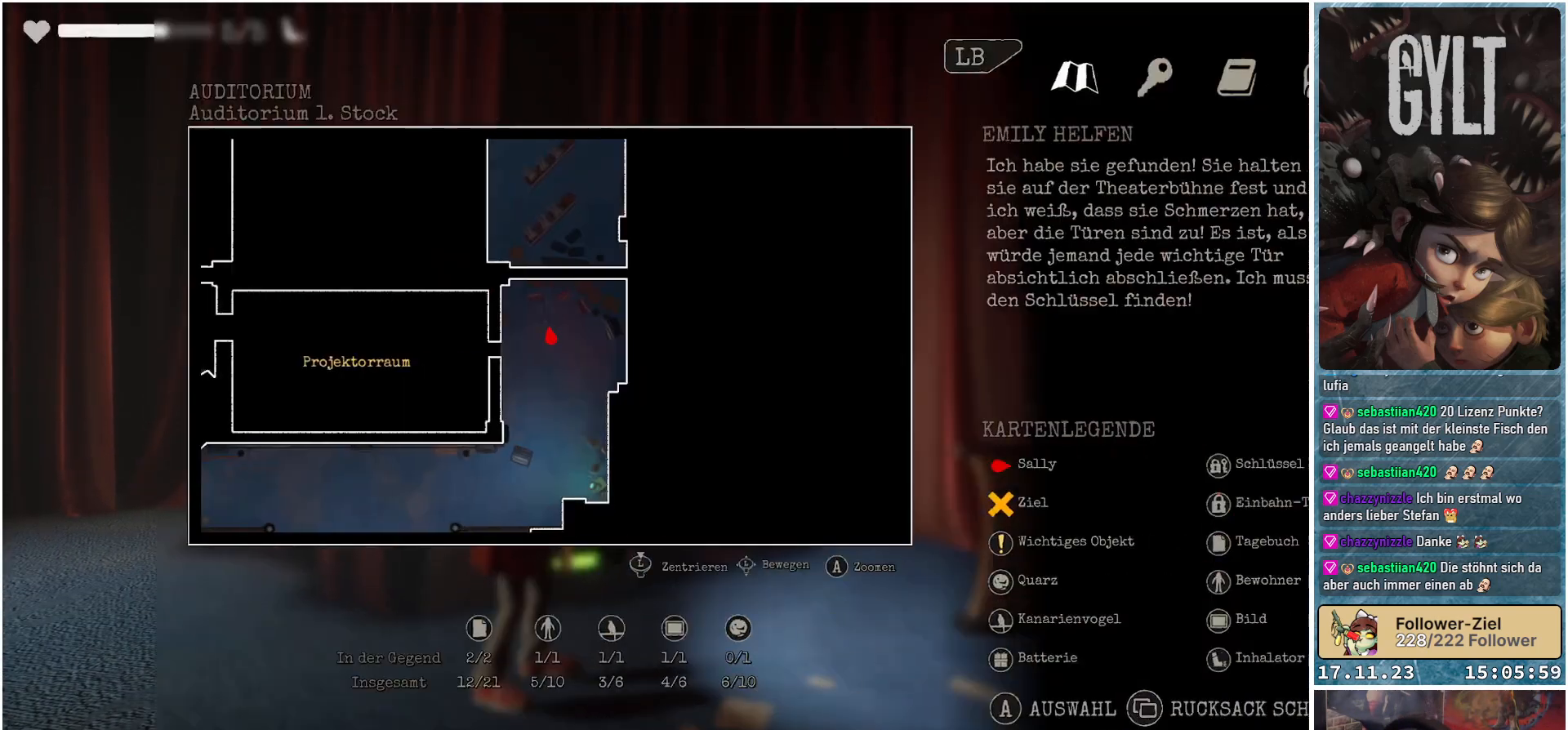
{"buttons": [], "left_stick": "center", "right_stick": "center", "events": []}
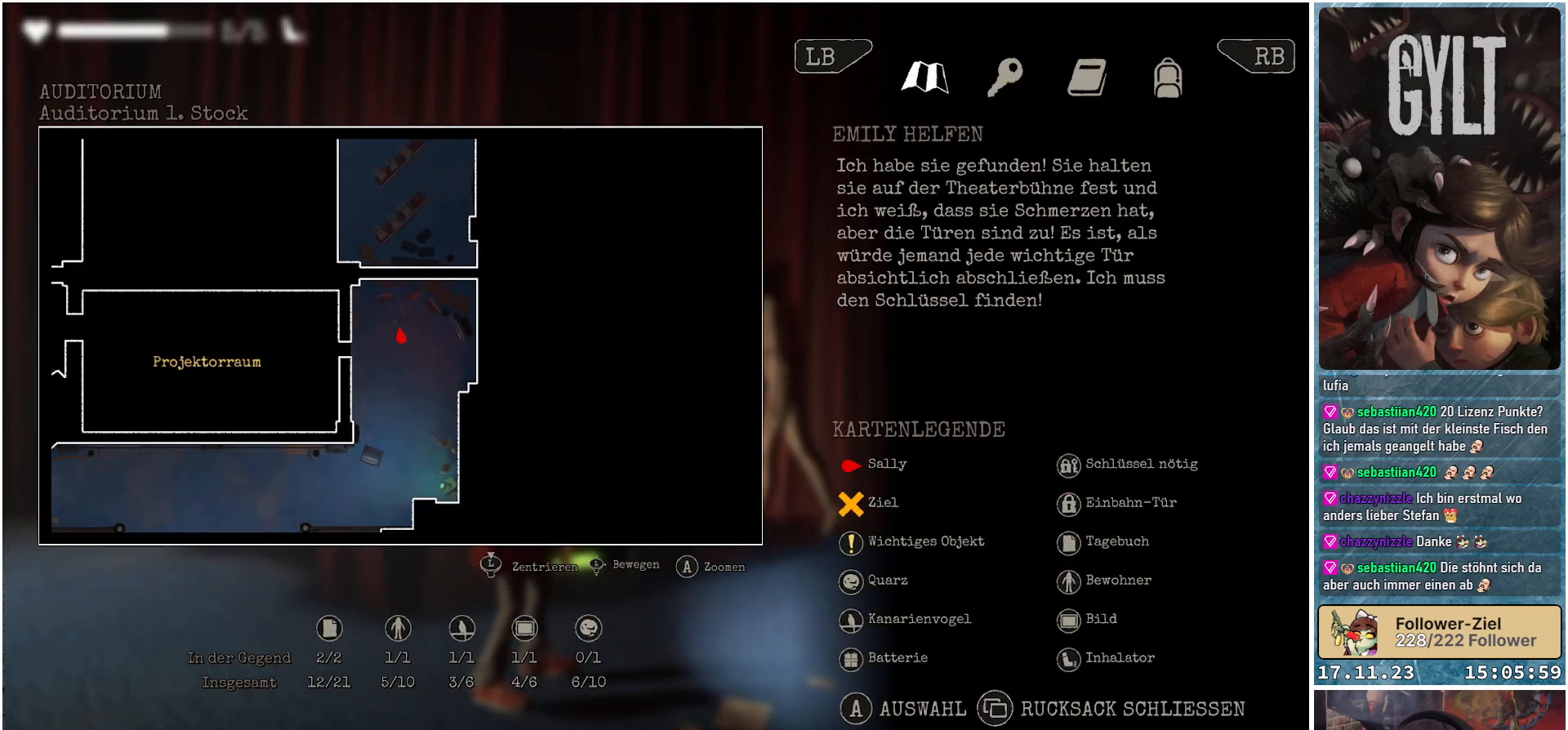
{"buttons": [], "left_stick": "center", "right_stick": "center", "events": []}
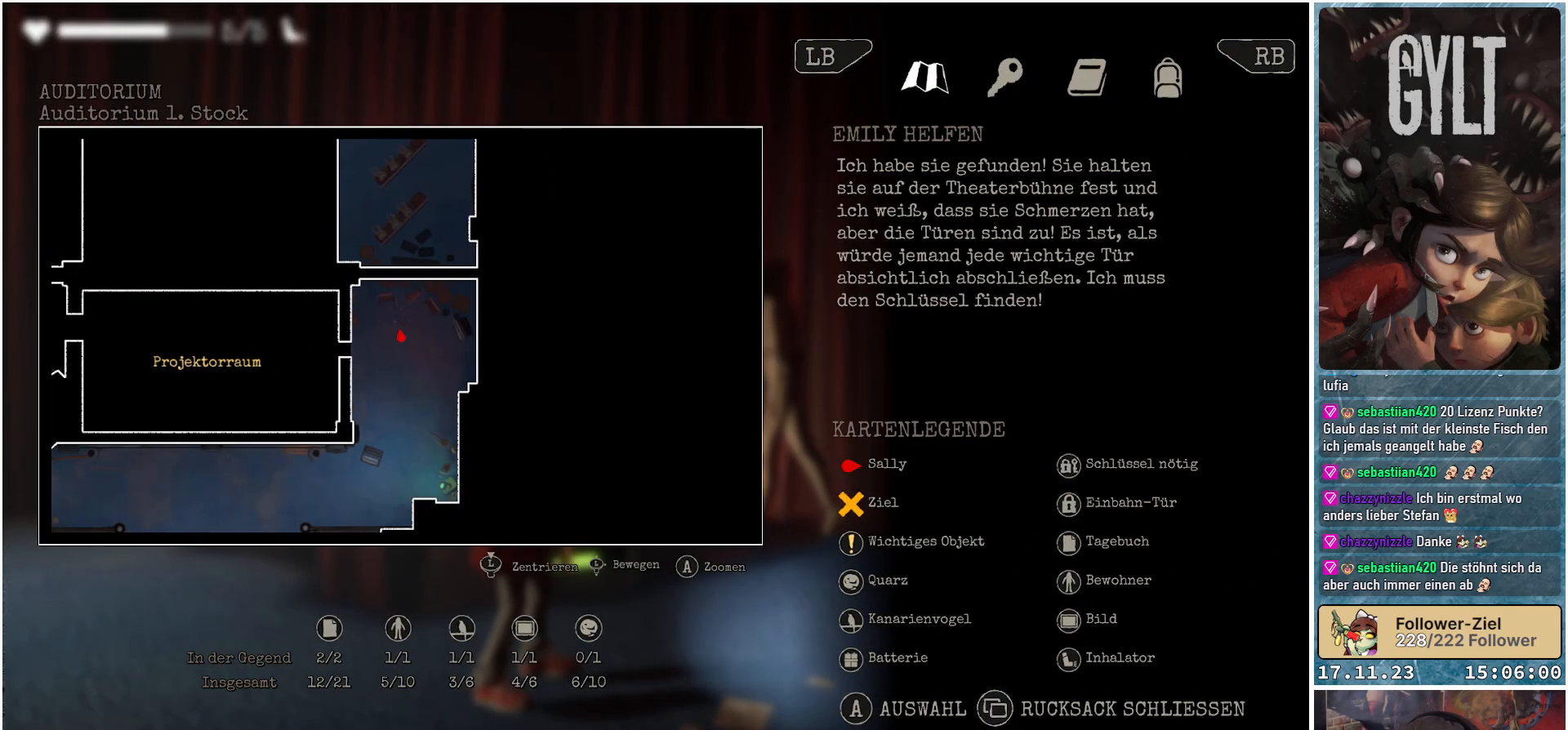
{"buttons": [], "left_stick": "center", "right_stick": "center", "events": []}
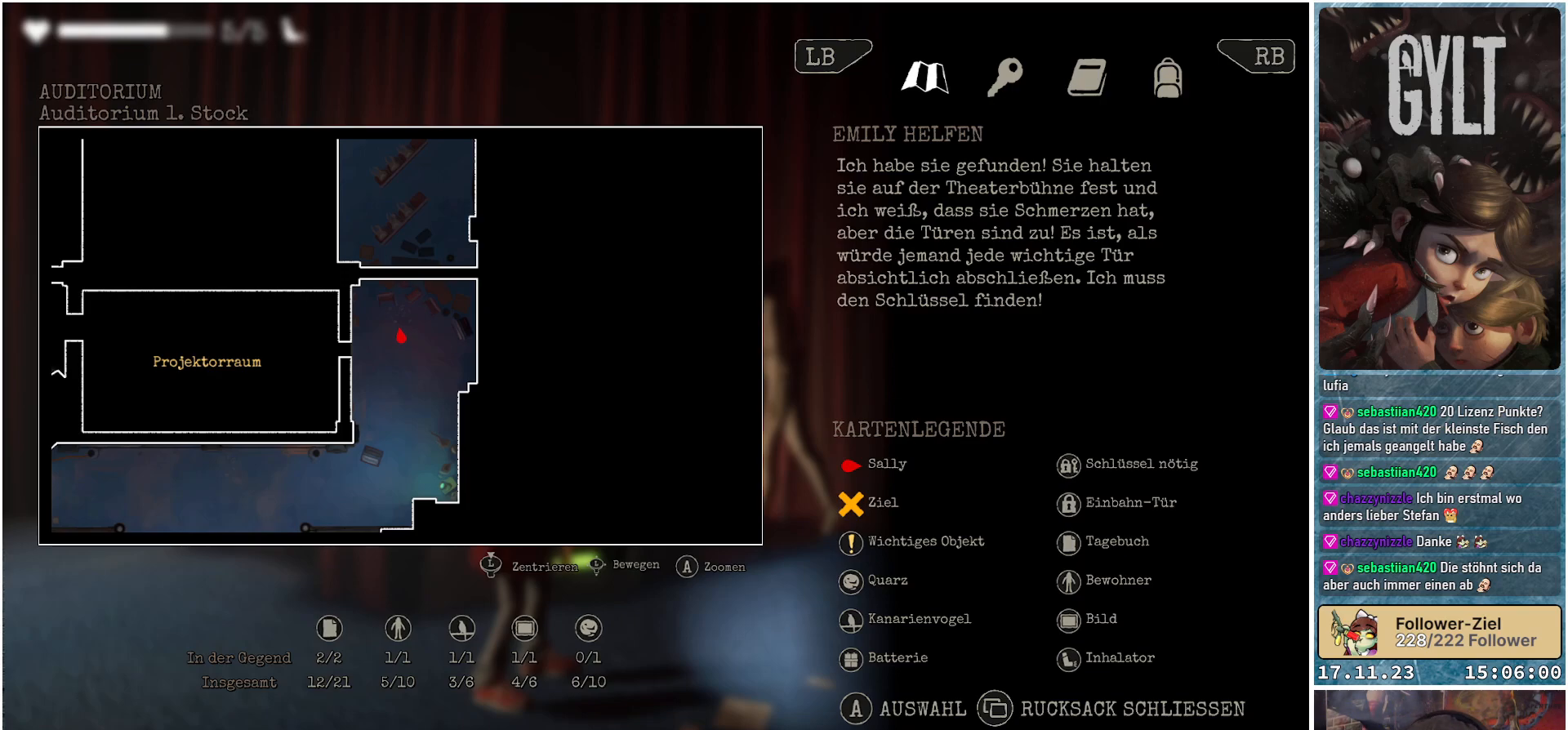
{"buttons": [], "left_stick": "left", "right_stick": "center", "events": [[217, "left_stick", "right"], [267, "left_stick", "center"], [350, "left_stick", "left"]]}
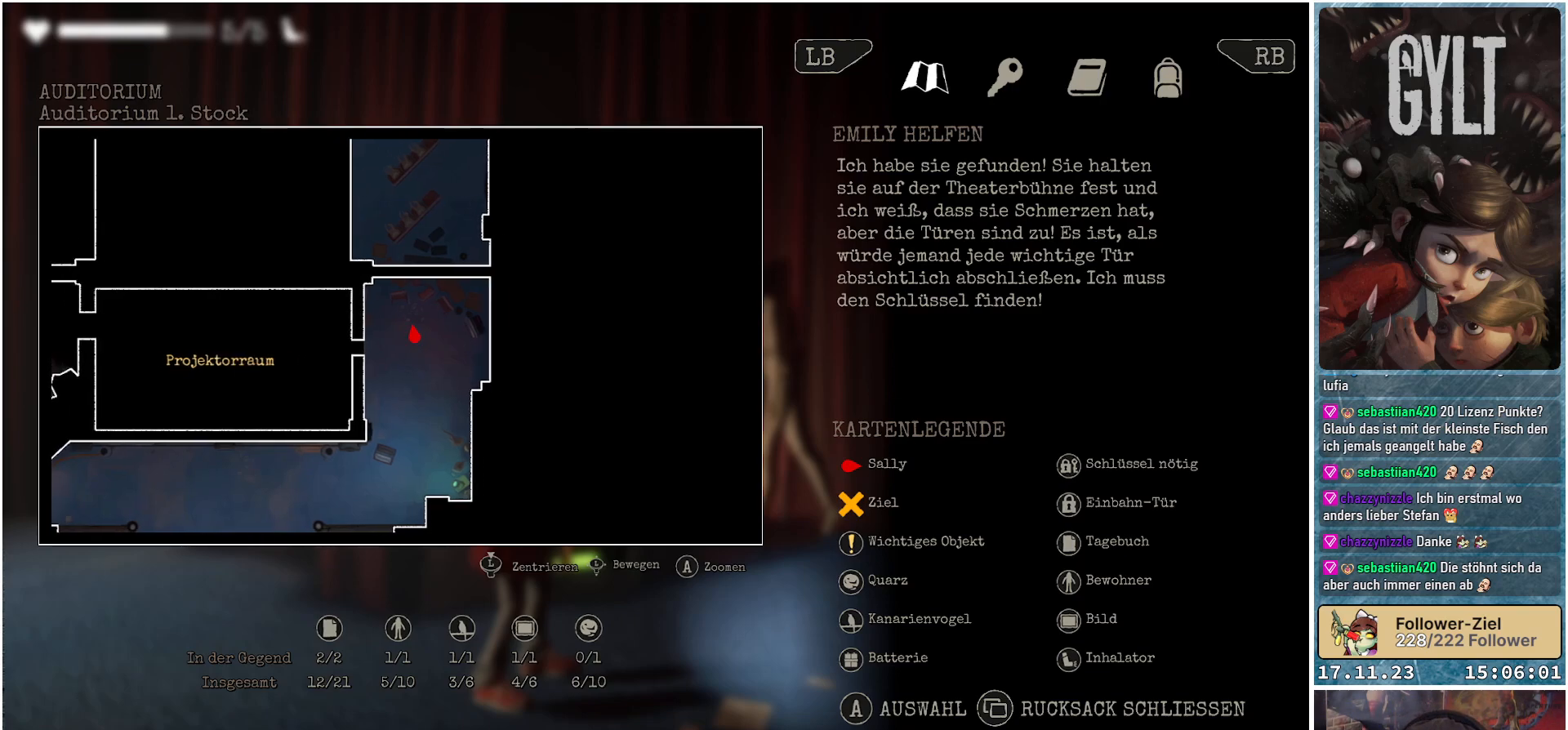
{"buttons": [], "left_stick": "down-left", "right_stick": "center", "events": [[67, "left_stick", "down-left"]]}
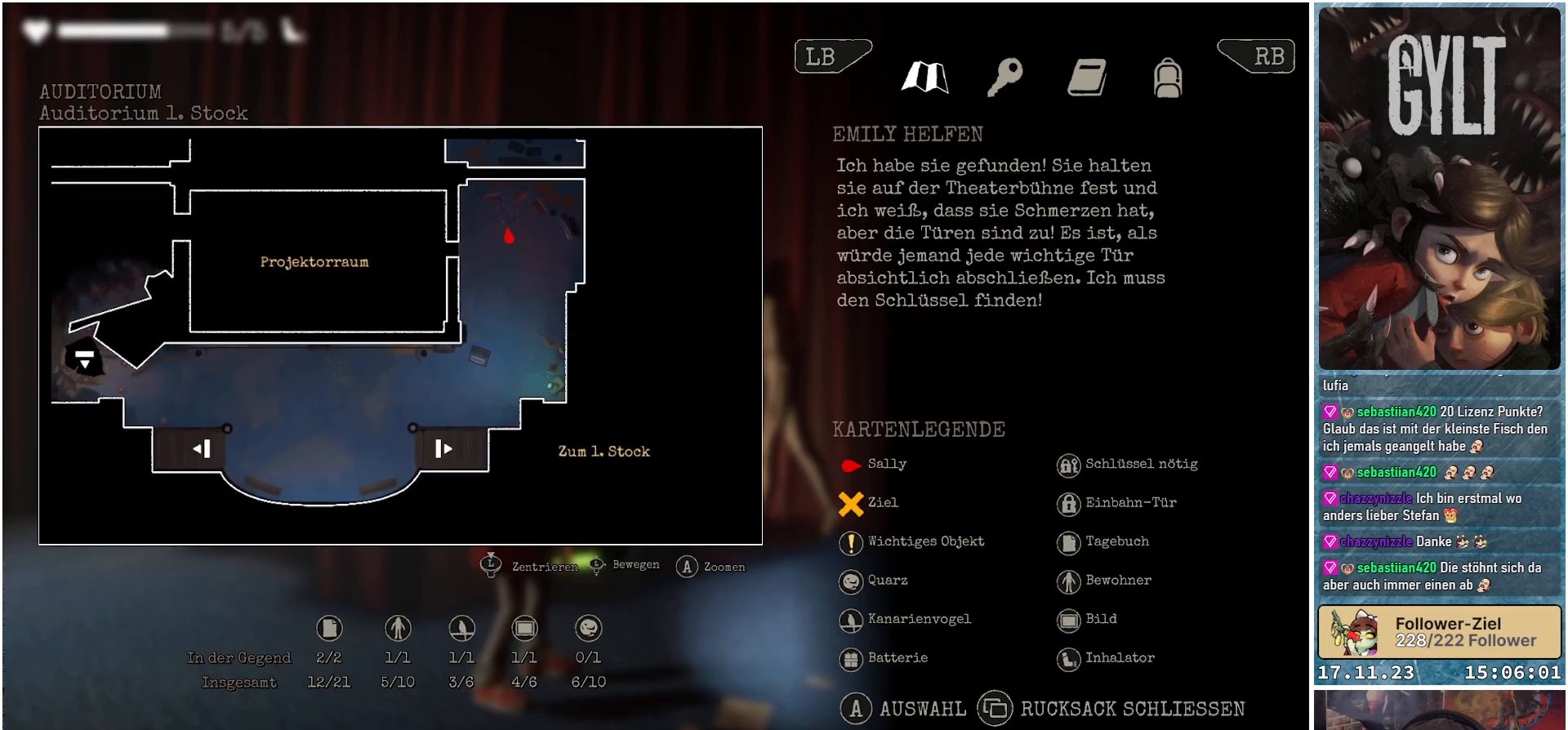
{"buttons": [], "left_stick": "center", "right_stick": "center", "events": [[133, "left_stick", "down"], [400, "left_stick", "center"]]}
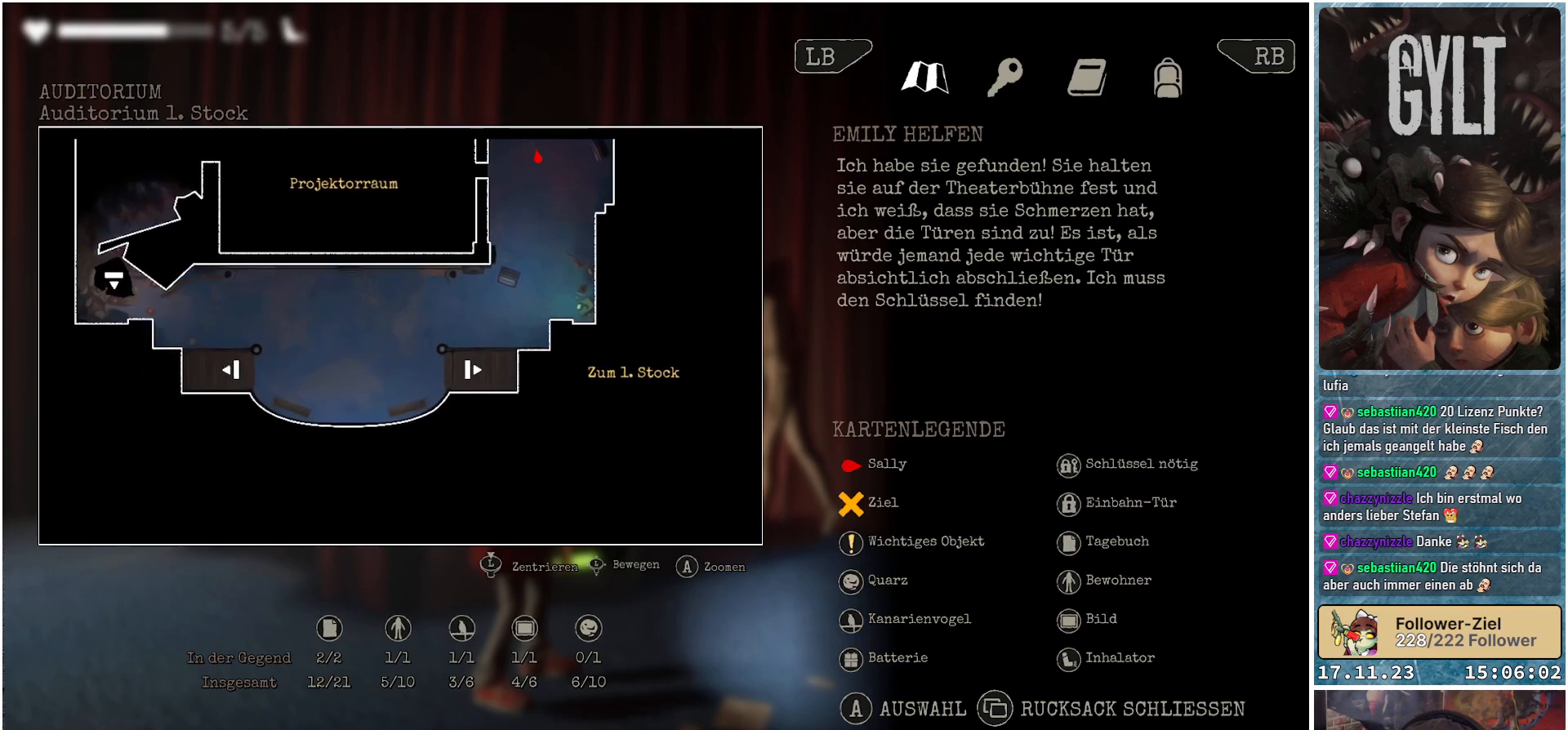
{"buttons": [], "left_stick": "center", "right_stick": "center", "events": [[367, "SELECT", "down"], [467, "SELECT", "up"]]}
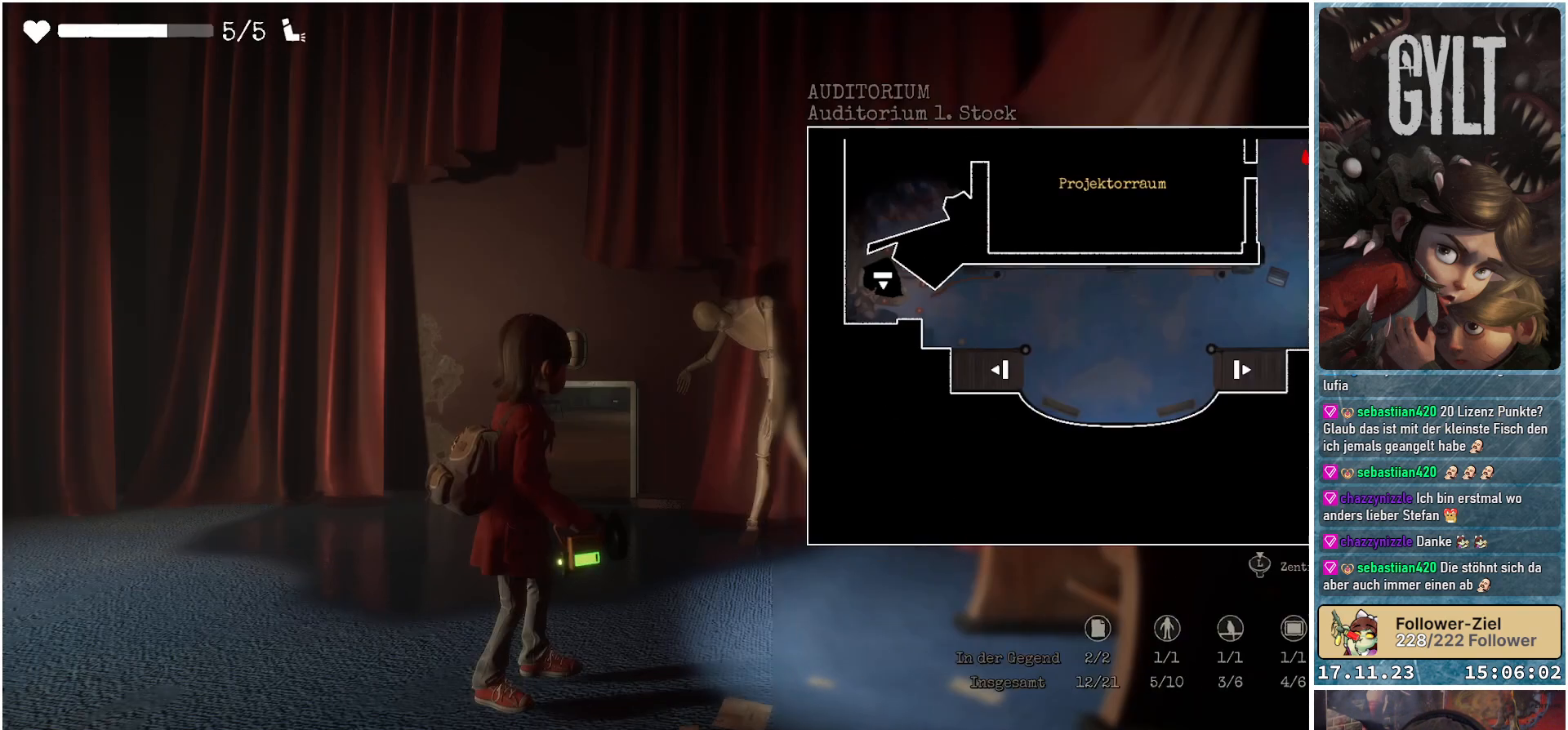
{"buttons": [], "left_stick": "up", "right_stick": "down", "events": [[333, "left_stick", "up"], [417, "right_stick", "down"]]}
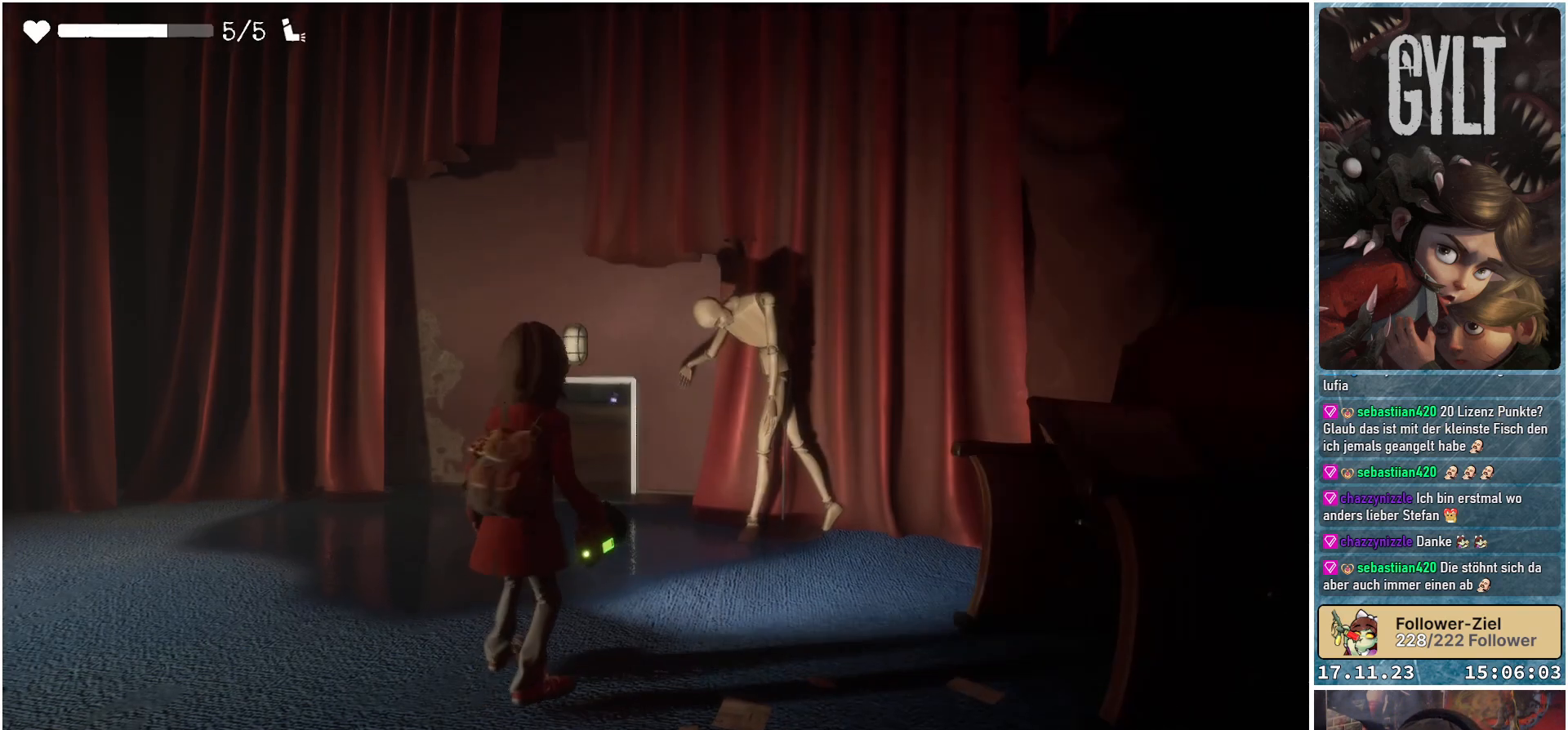
{"buttons": [], "left_stick": "up", "right_stick": "center", "events": [[33, "right_stick", "center"]]}
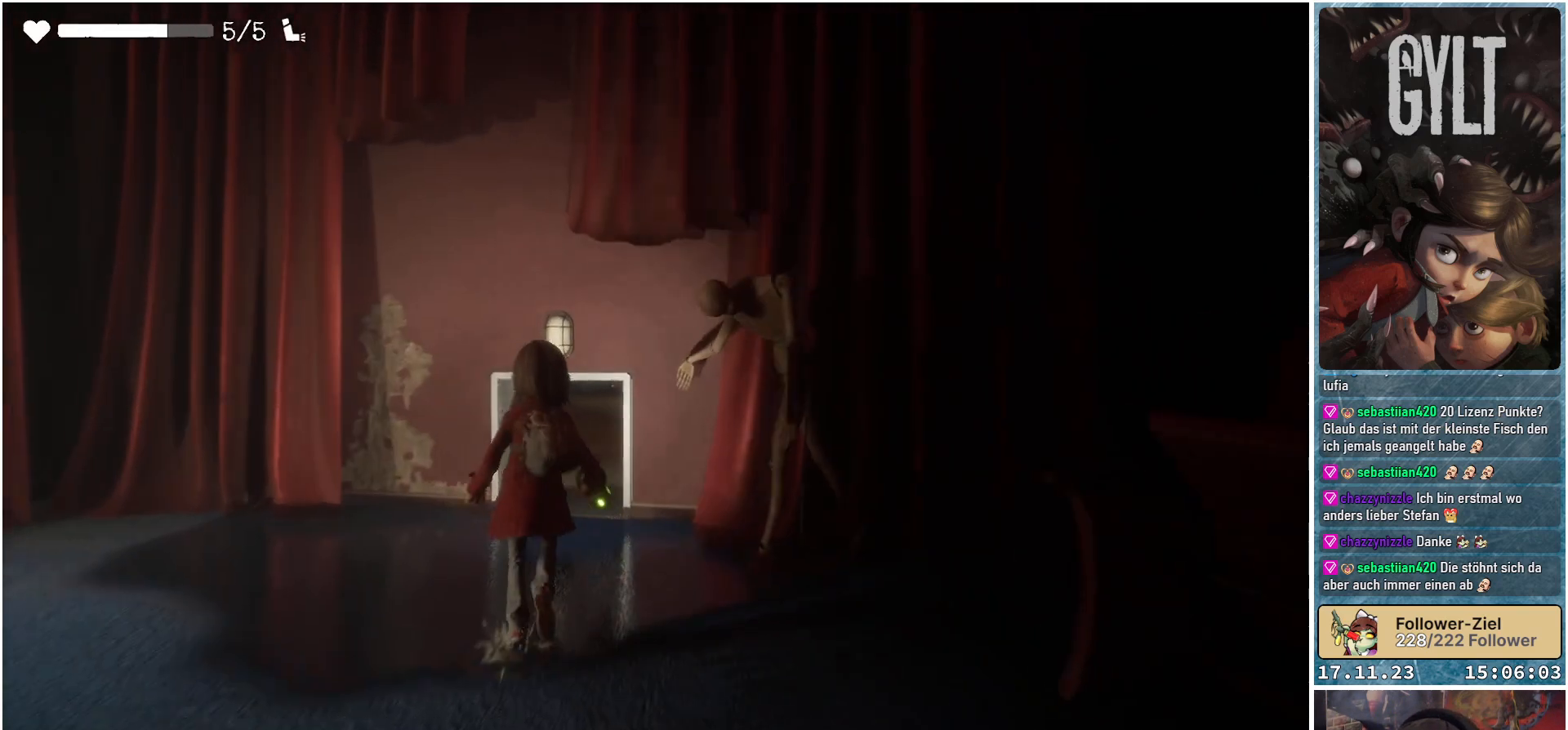
{"buttons": ["B"], "left_stick": "up", "right_stick": "center", "events": [[450, "B", "down"]]}
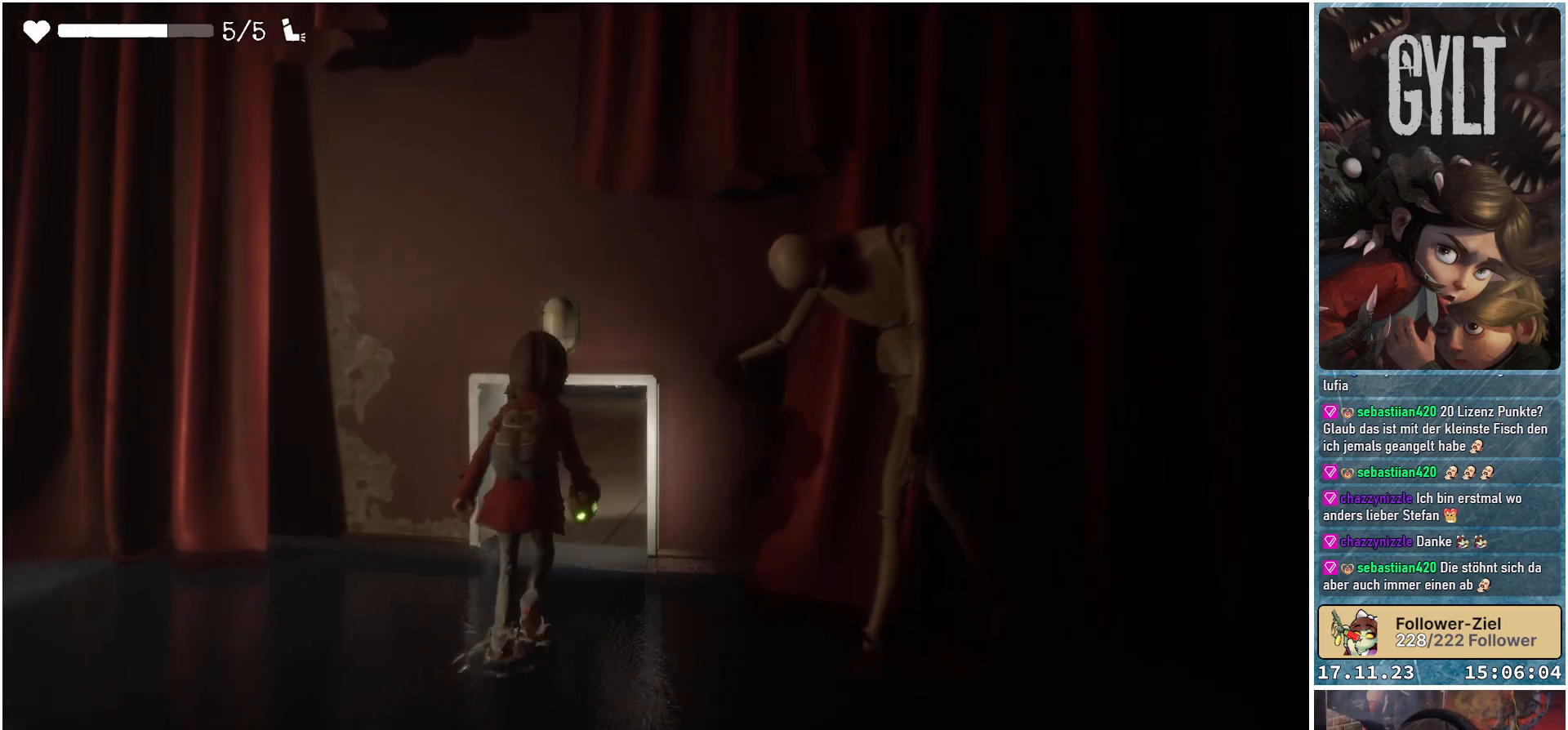
{"buttons": [], "left_stick": "up", "right_stick": "center", "events": [[17, "B", "up"]]}
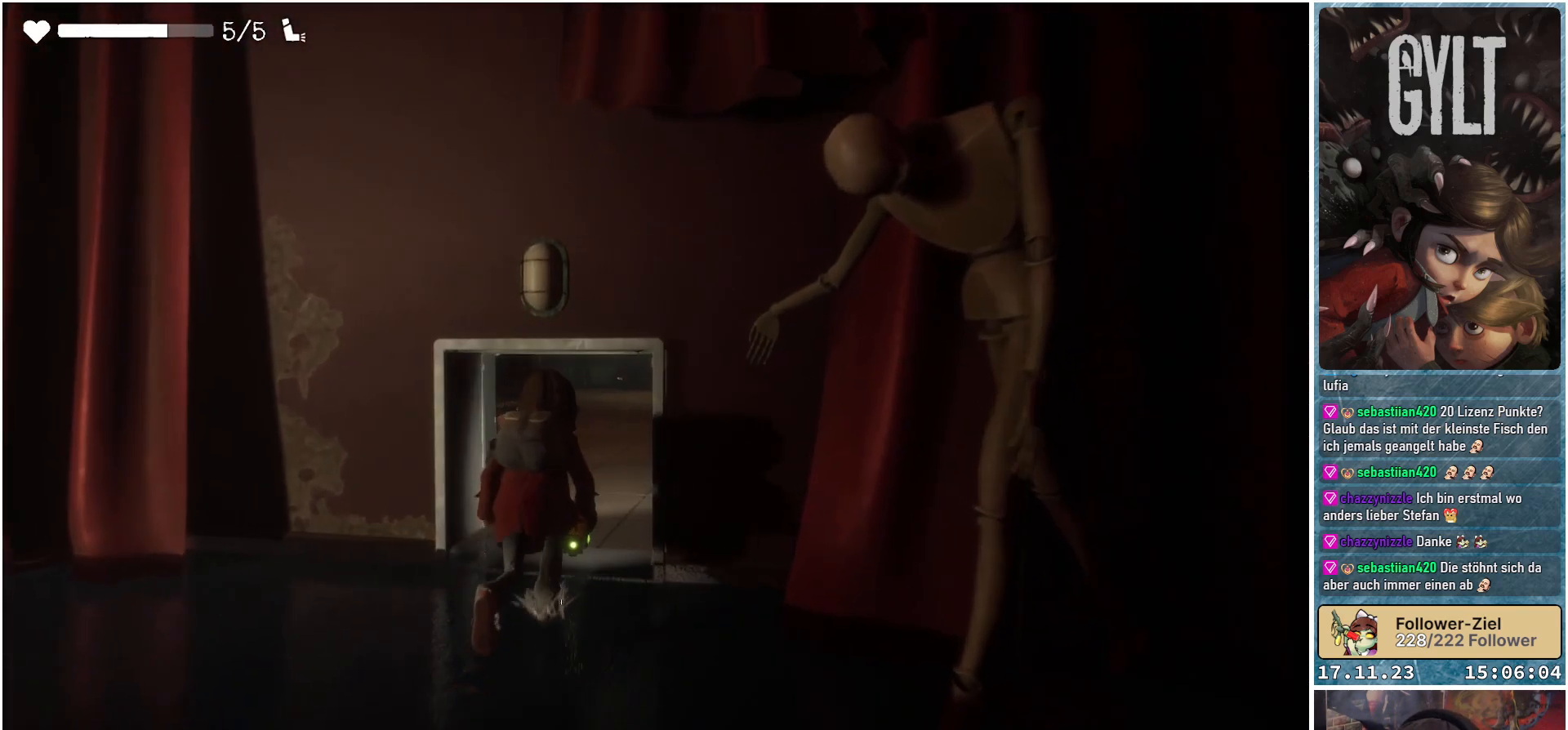
{"buttons": [], "left_stick": "up", "right_stick": "center", "events": []}
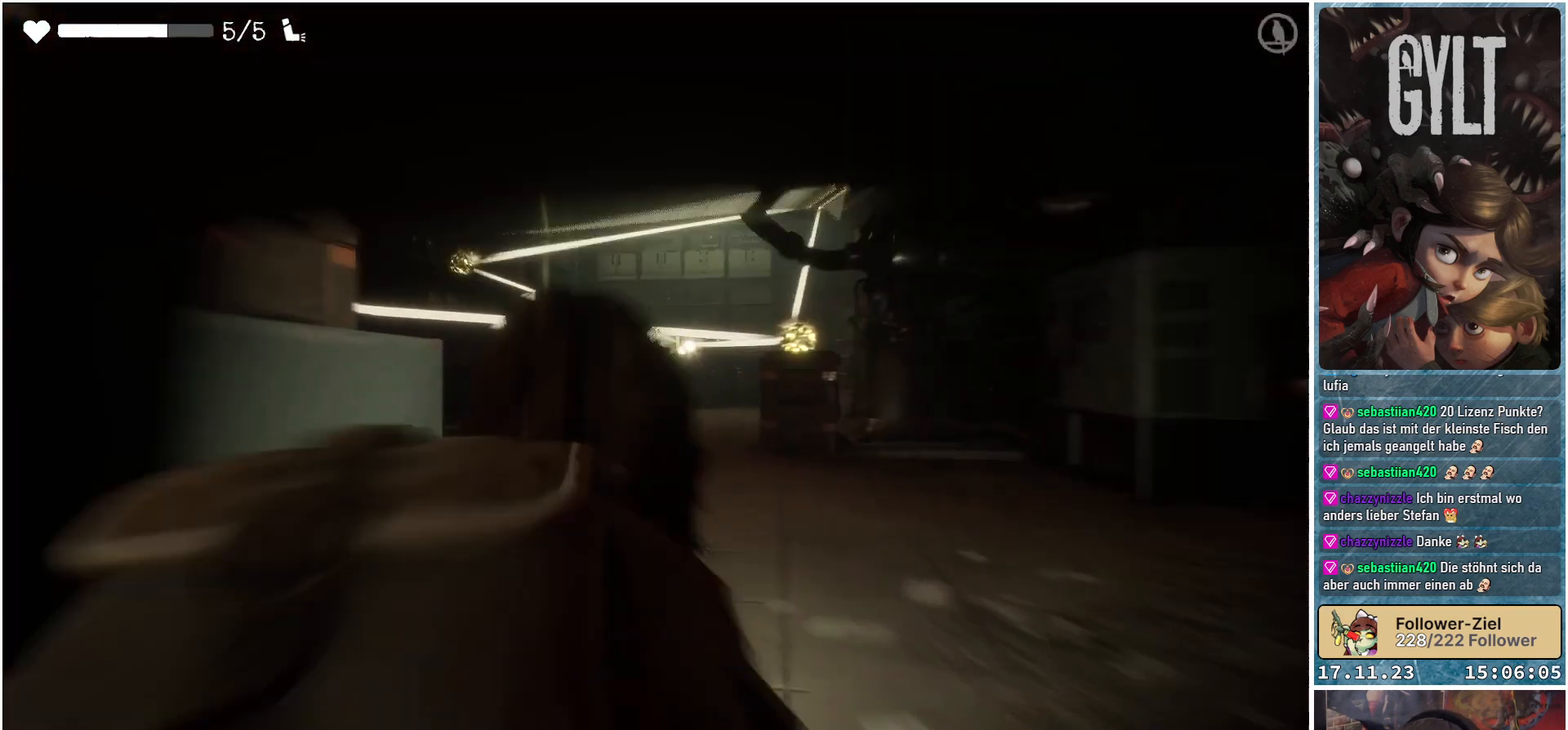
{"buttons": [], "left_stick": "up", "right_stick": "center", "events": []}
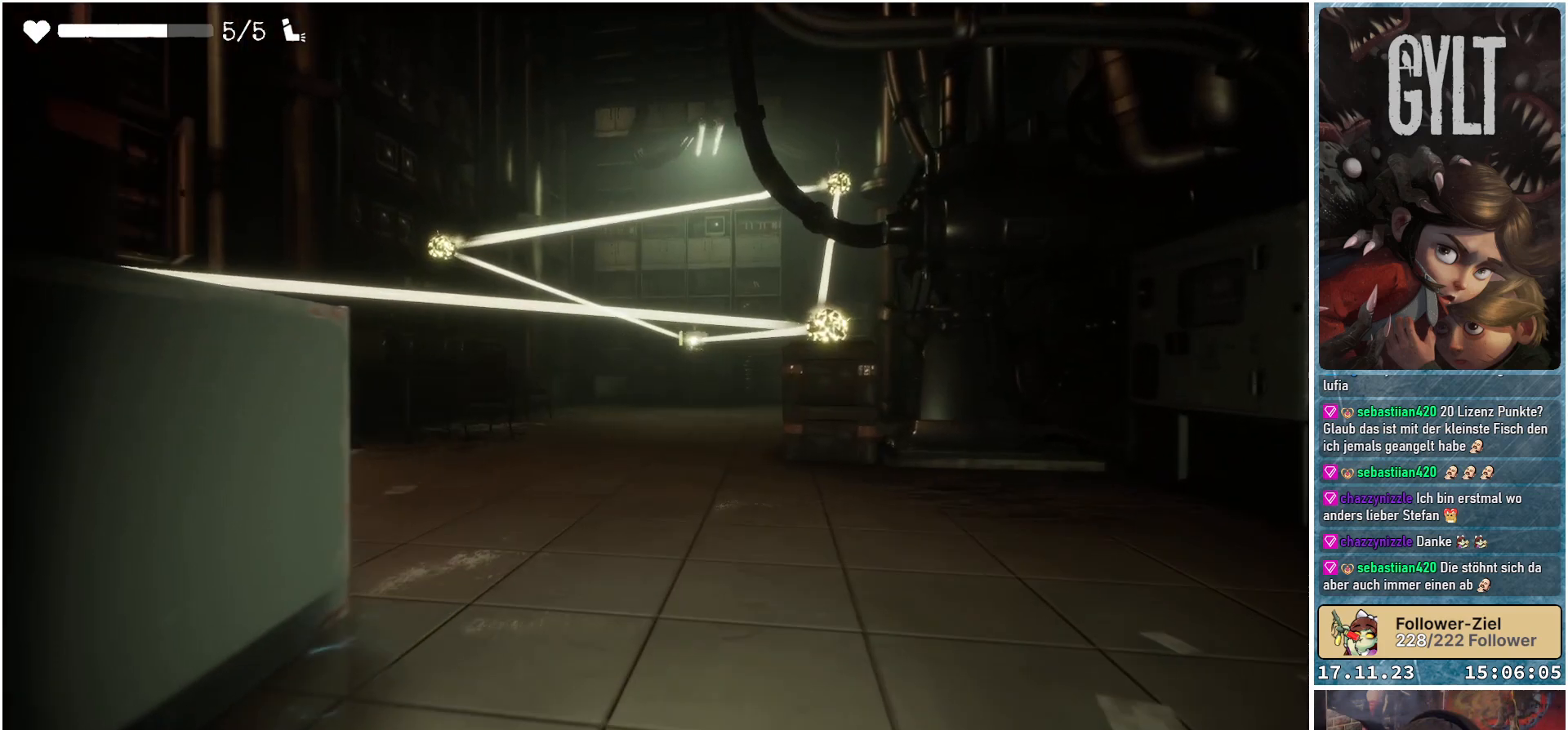
{"buttons": [], "left_stick": "up-right", "right_stick": "center", "events": [[267, "left_stick", "up-right"]]}